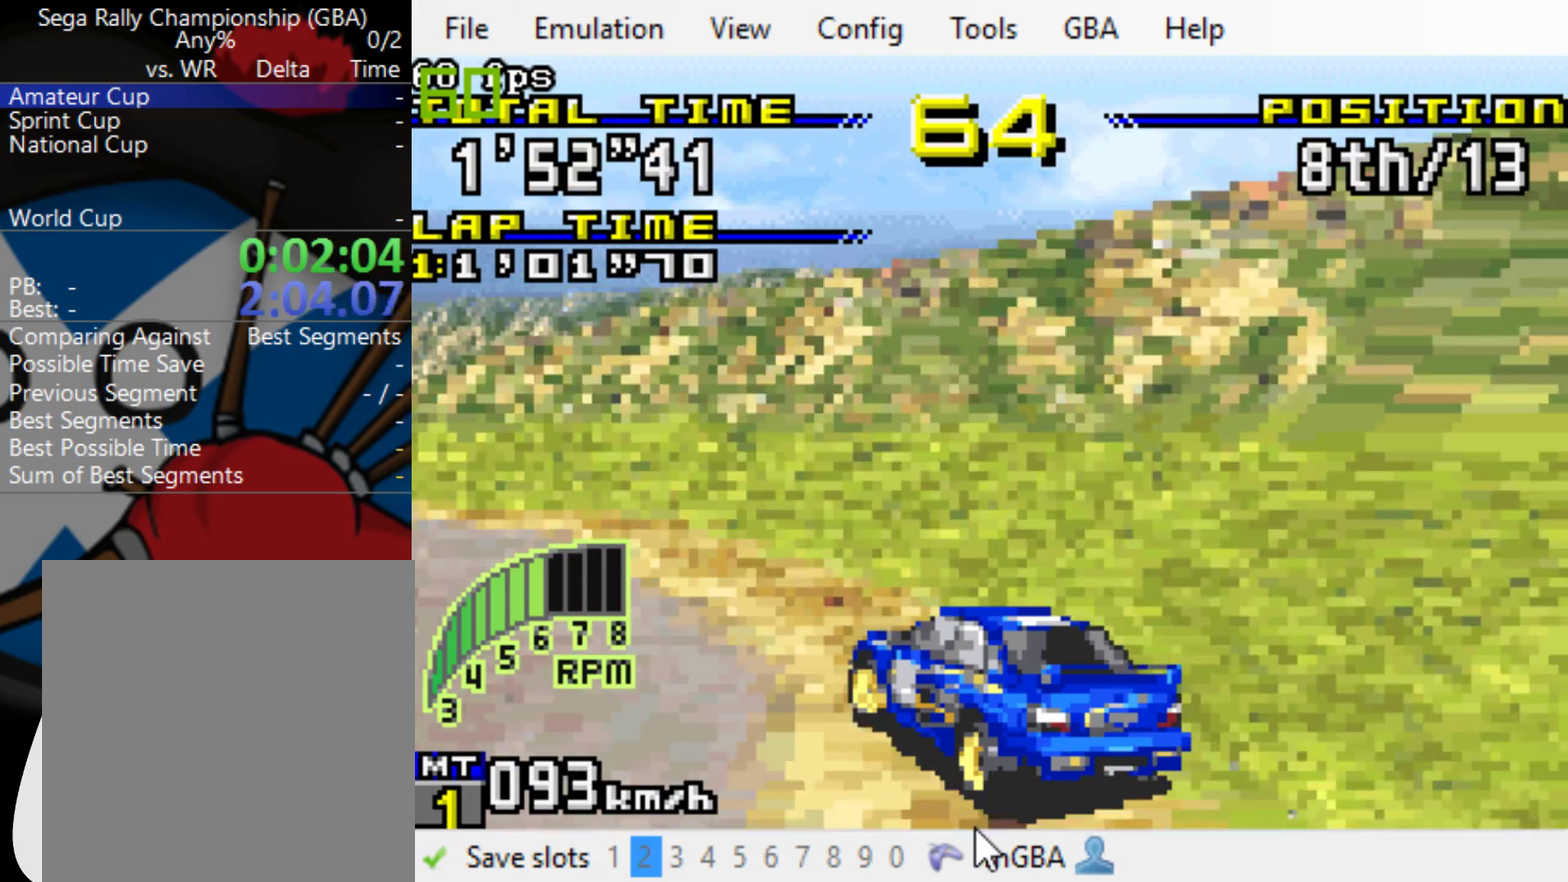
Gameplay with a controller (Xbox layout); each line is a JSON object with the inputs held at the frame after it. "events" lists button and stick changes between this image and that frame as [ms after this image, input, new state], when the widget could be followed in between. Not read: L3 R3 left_stick right_stick.
{"buttons": ["B", "DPAD_LEFT"], "events": []}
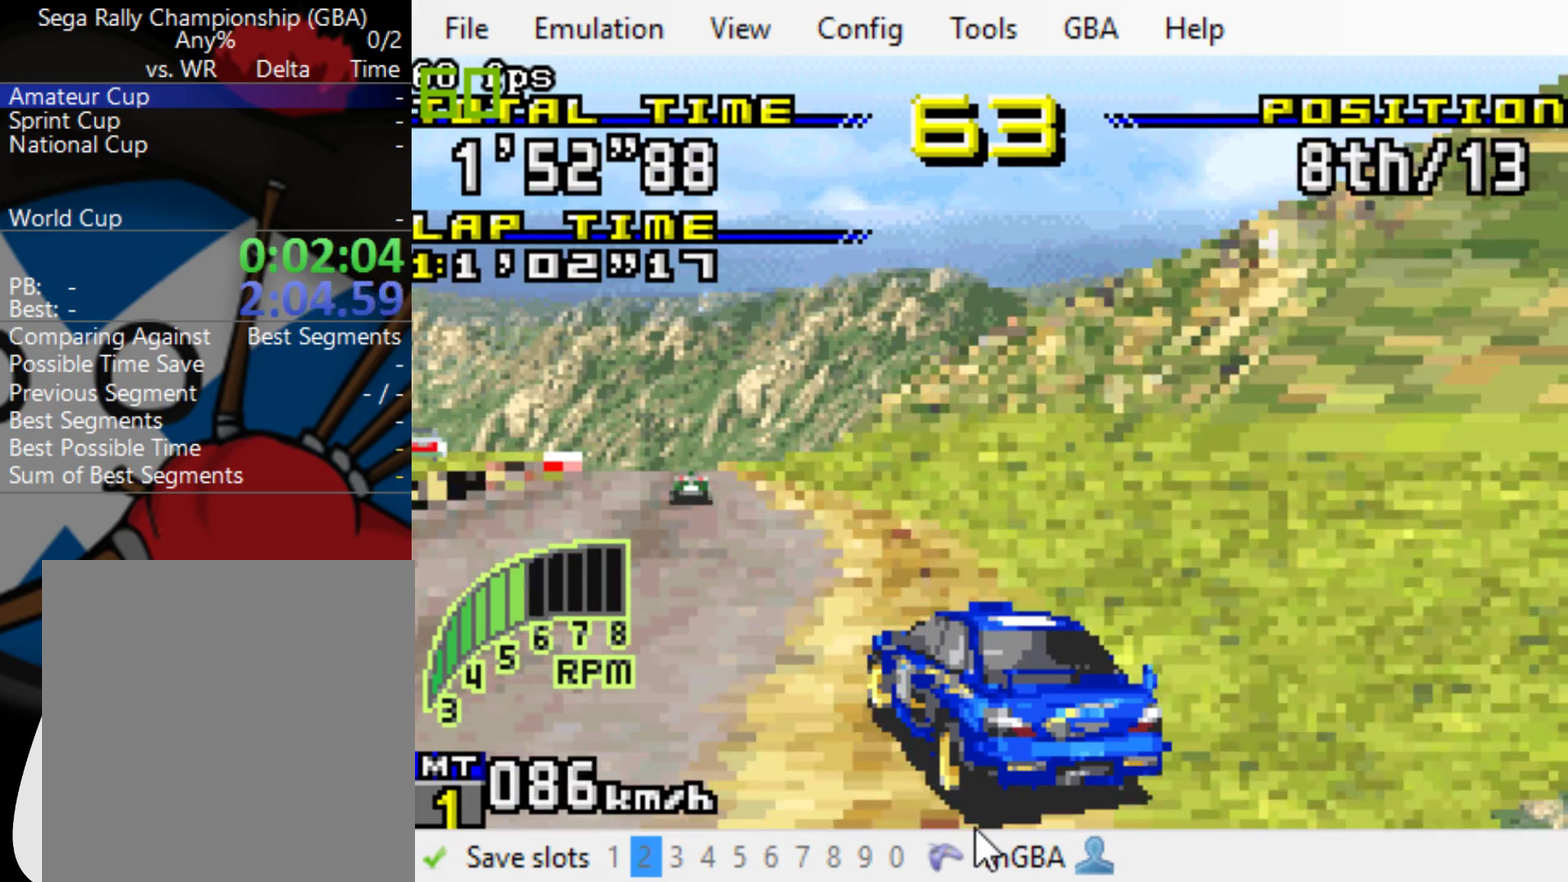
{"buttons": ["B"], "events": [[233, "DPAD_LEFT", "up"]]}
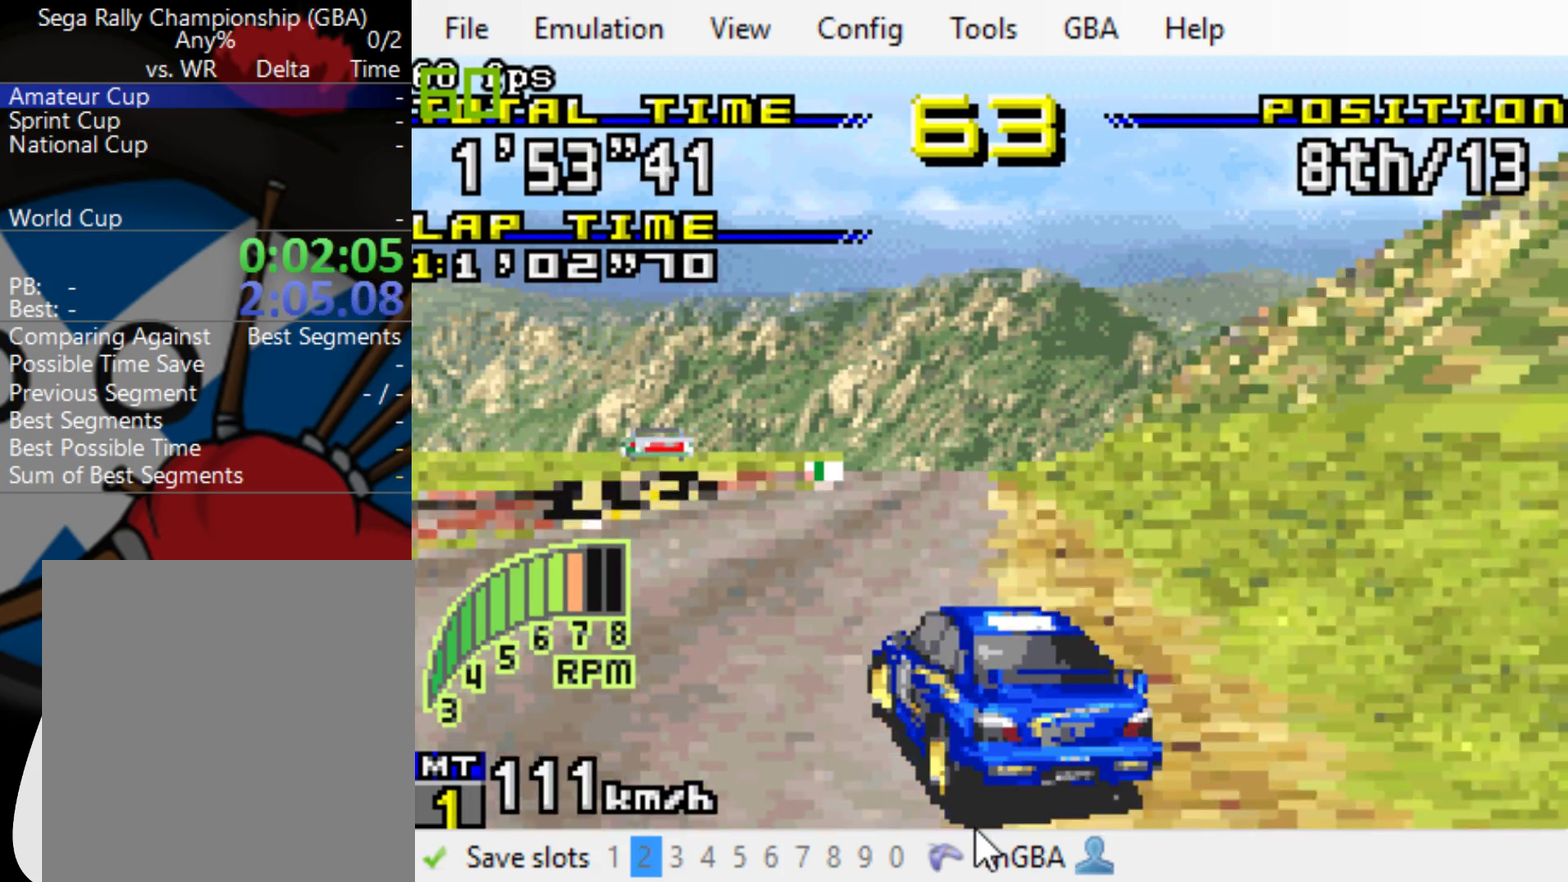
{"buttons": ["B", "R1"], "events": [[467, "R1", "down"]]}
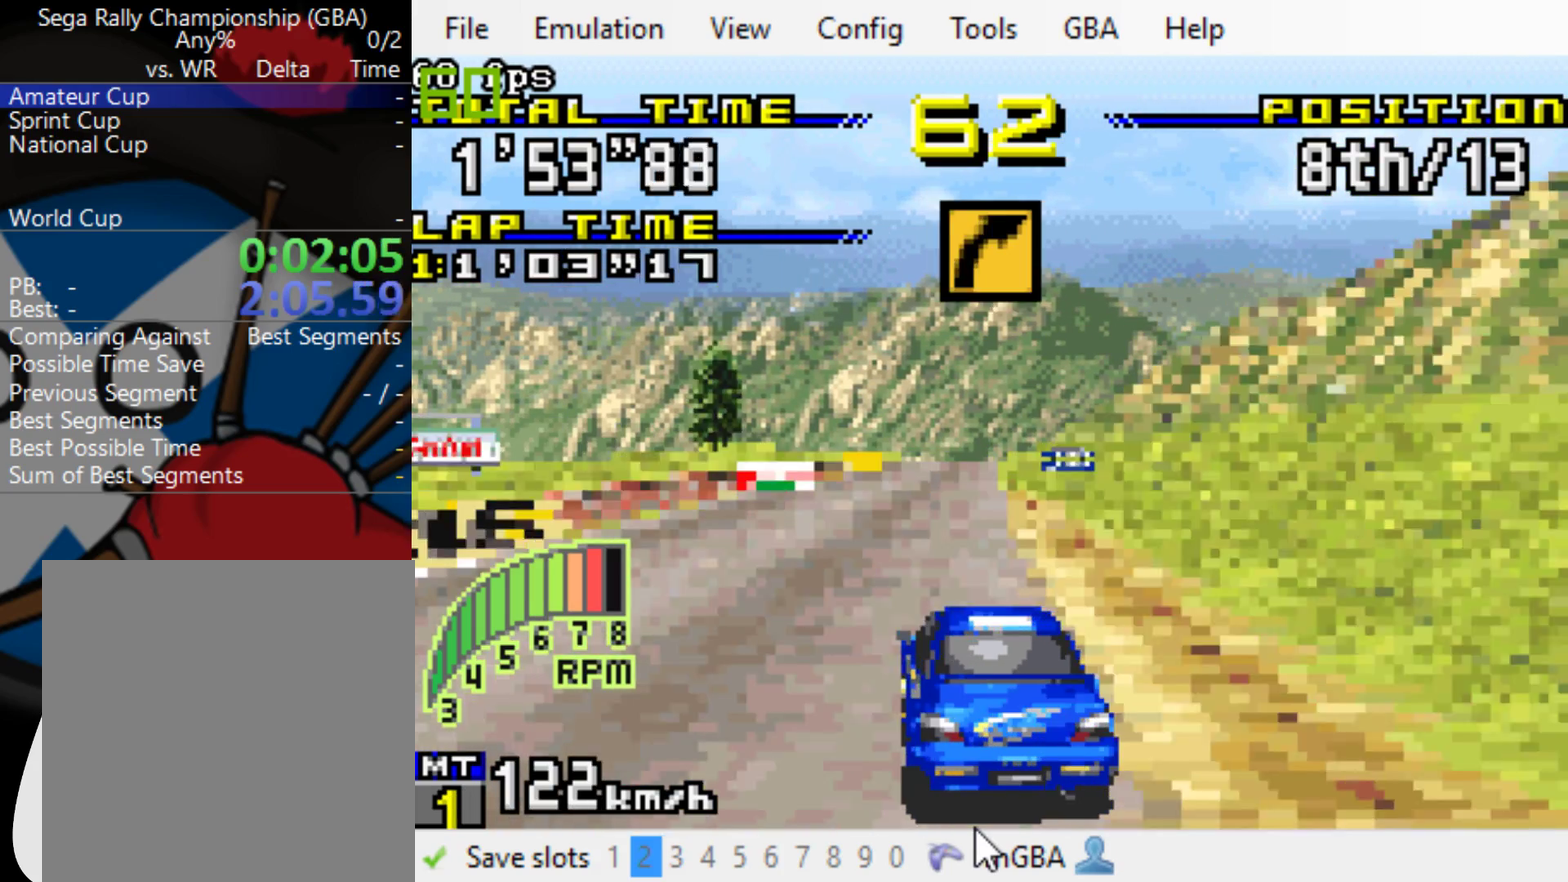
{"buttons": ["B"], "events": [[100, "R1", "up"]]}
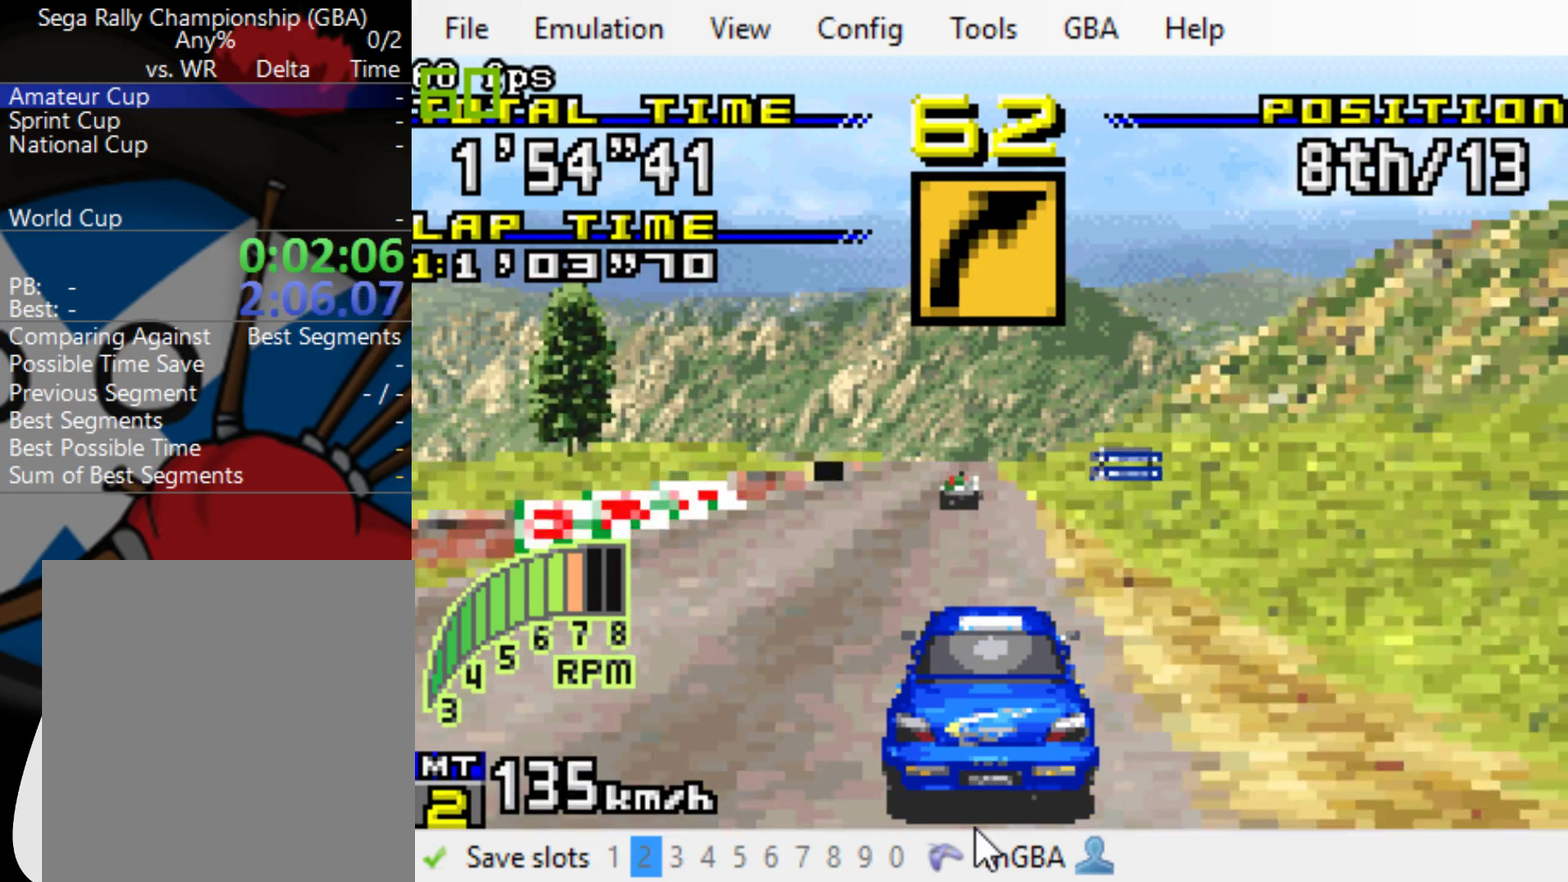
{"buttons": ["B"], "events": [[150, "DPAD_LEFT", "down"], [217, "DPAD_LEFT", "up"]]}
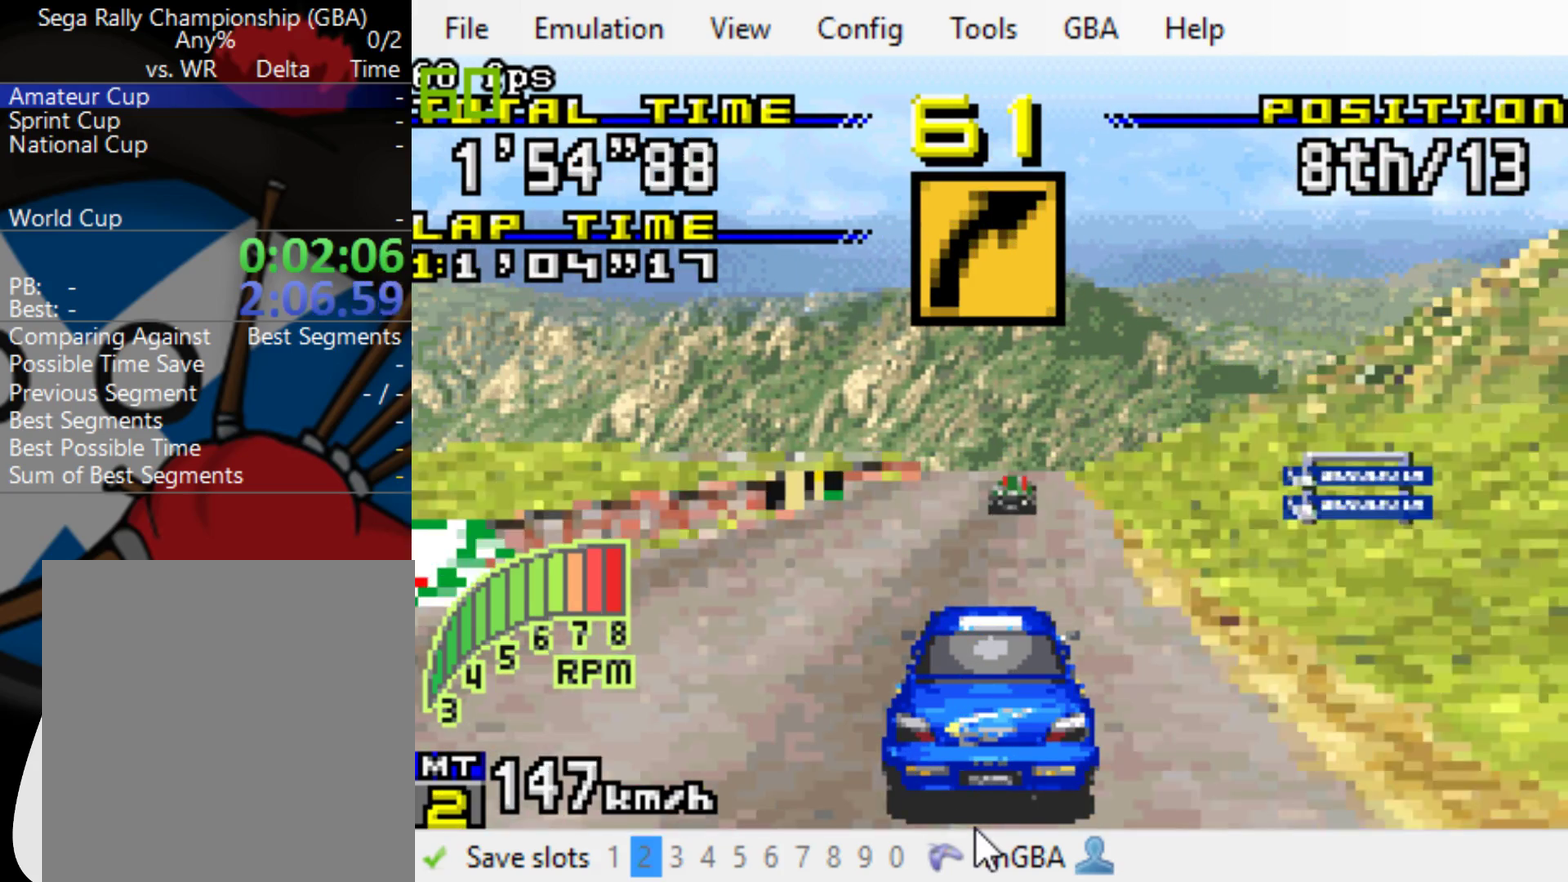
{"buttons": ["B"], "events": [[83, "R1", "down"], [217, "R1", "up"], [250, "DPAD_RIGHT", "down"], [317, "DPAD_RIGHT", "up"]]}
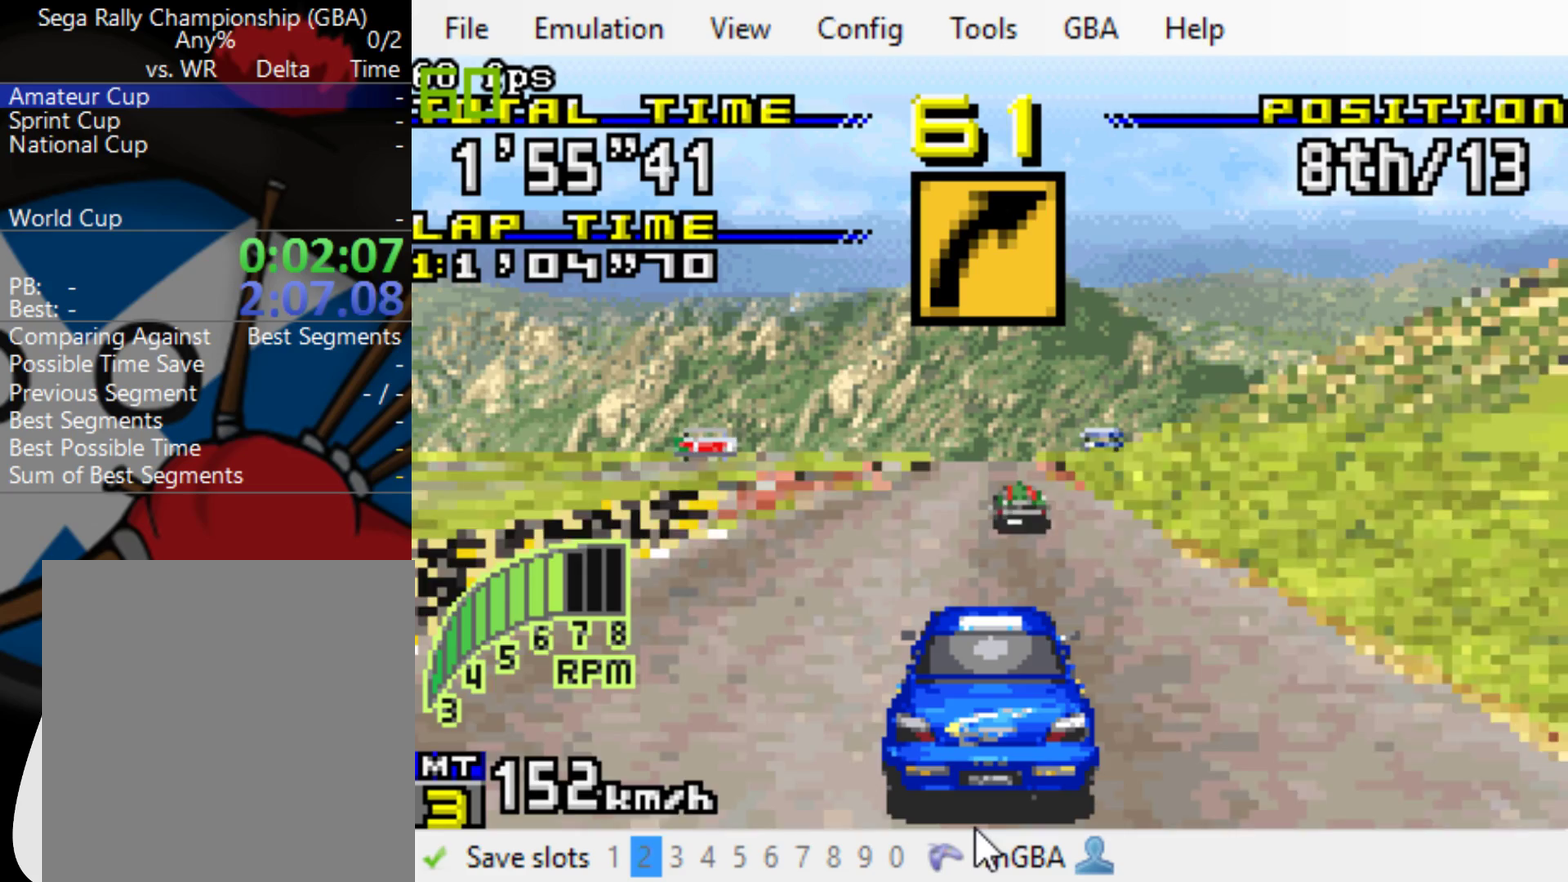
{"buttons": ["B"], "events": []}
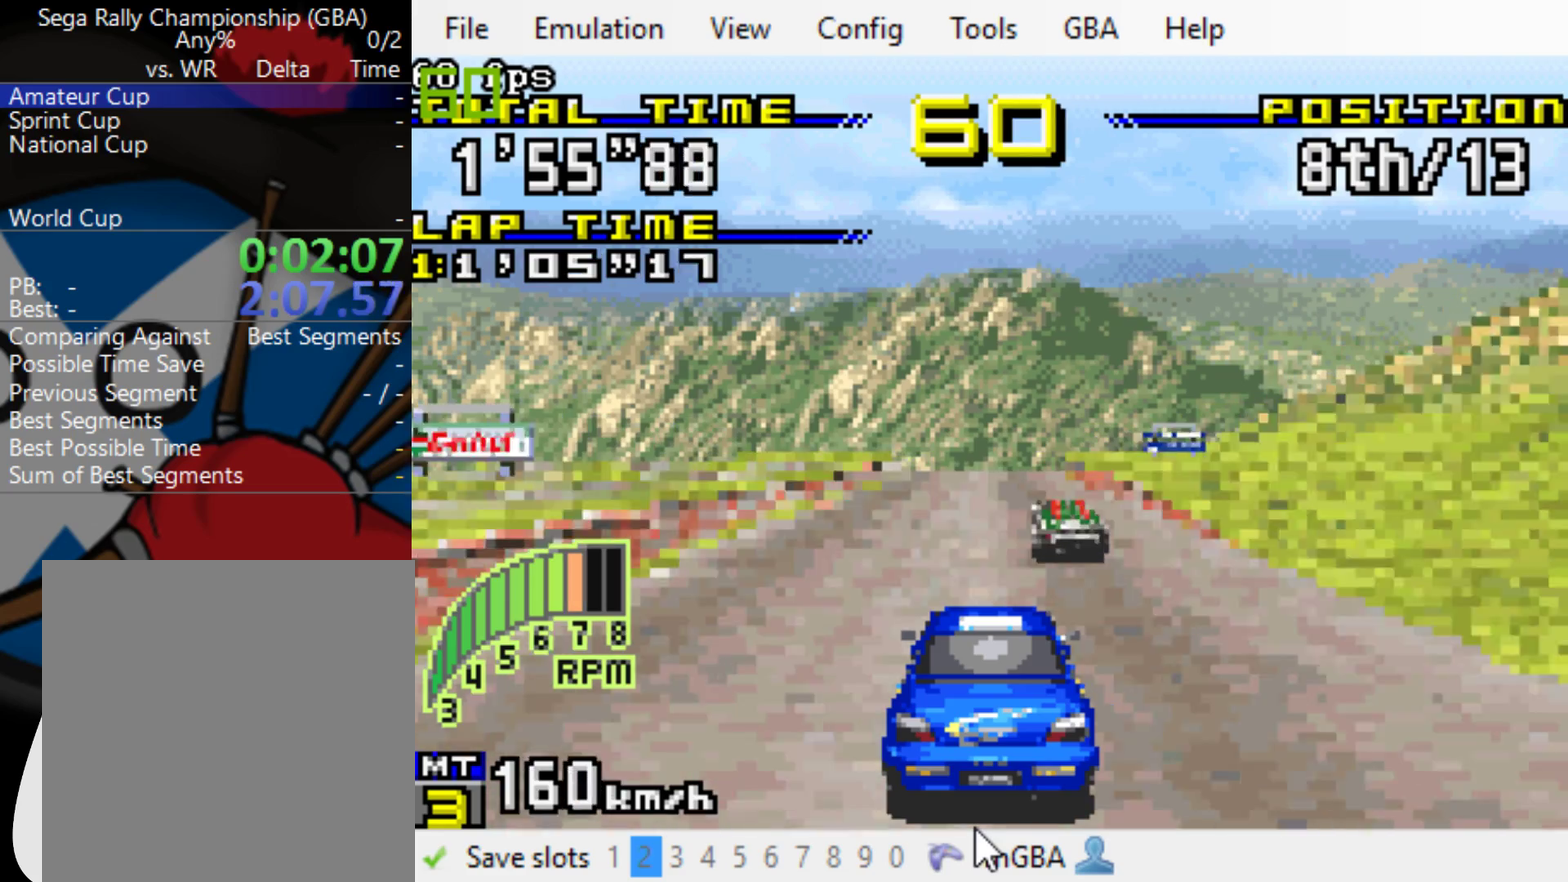
{"buttons": ["B"], "events": []}
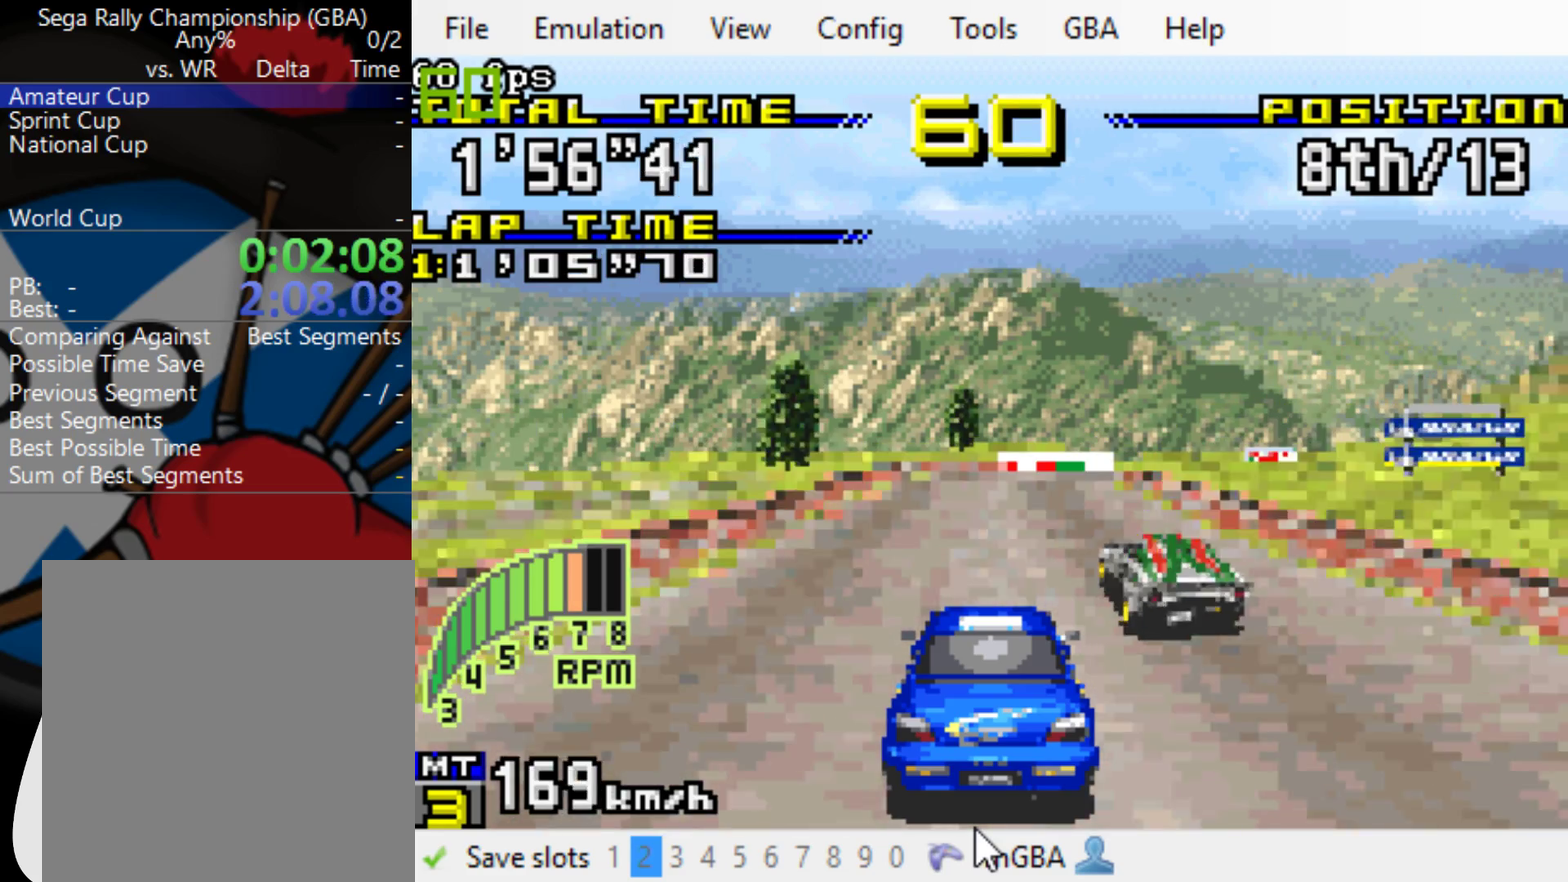
{"buttons": ["B", "DPAD_RIGHT"], "events": [[100, "DPAD_RIGHT", "down"], [267, "DPAD_RIGHT", "up"], [400, "DPAD_RIGHT", "down"]]}
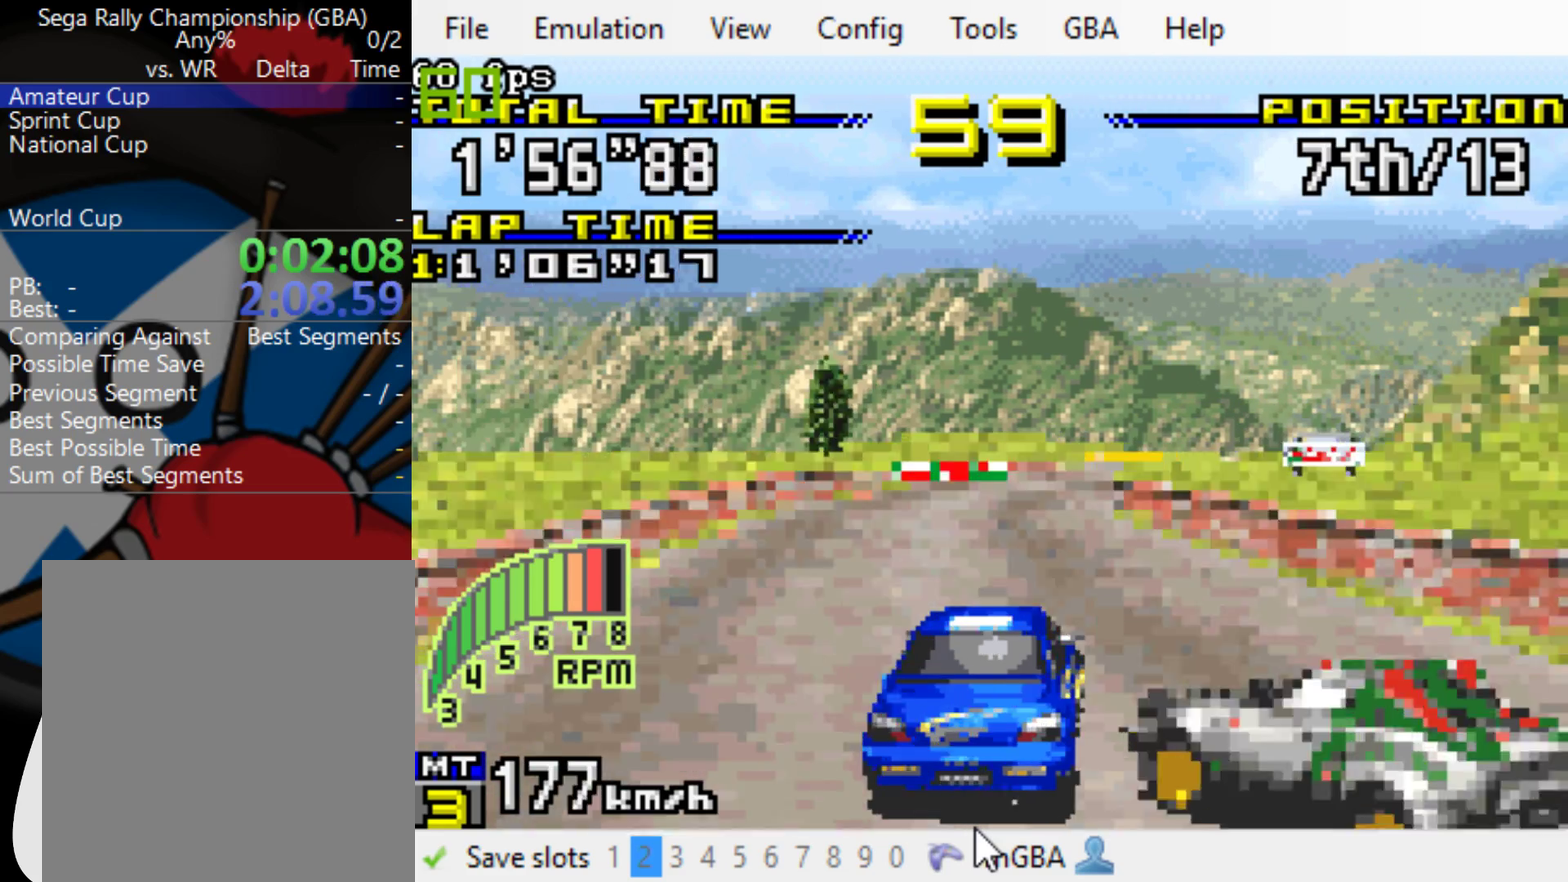
{"buttons": ["DPAD_RIGHT"], "events": [[33, "DPAD_RIGHT", "up"], [300, "DPAD_RIGHT", "down"], [500, "B", "up"]]}
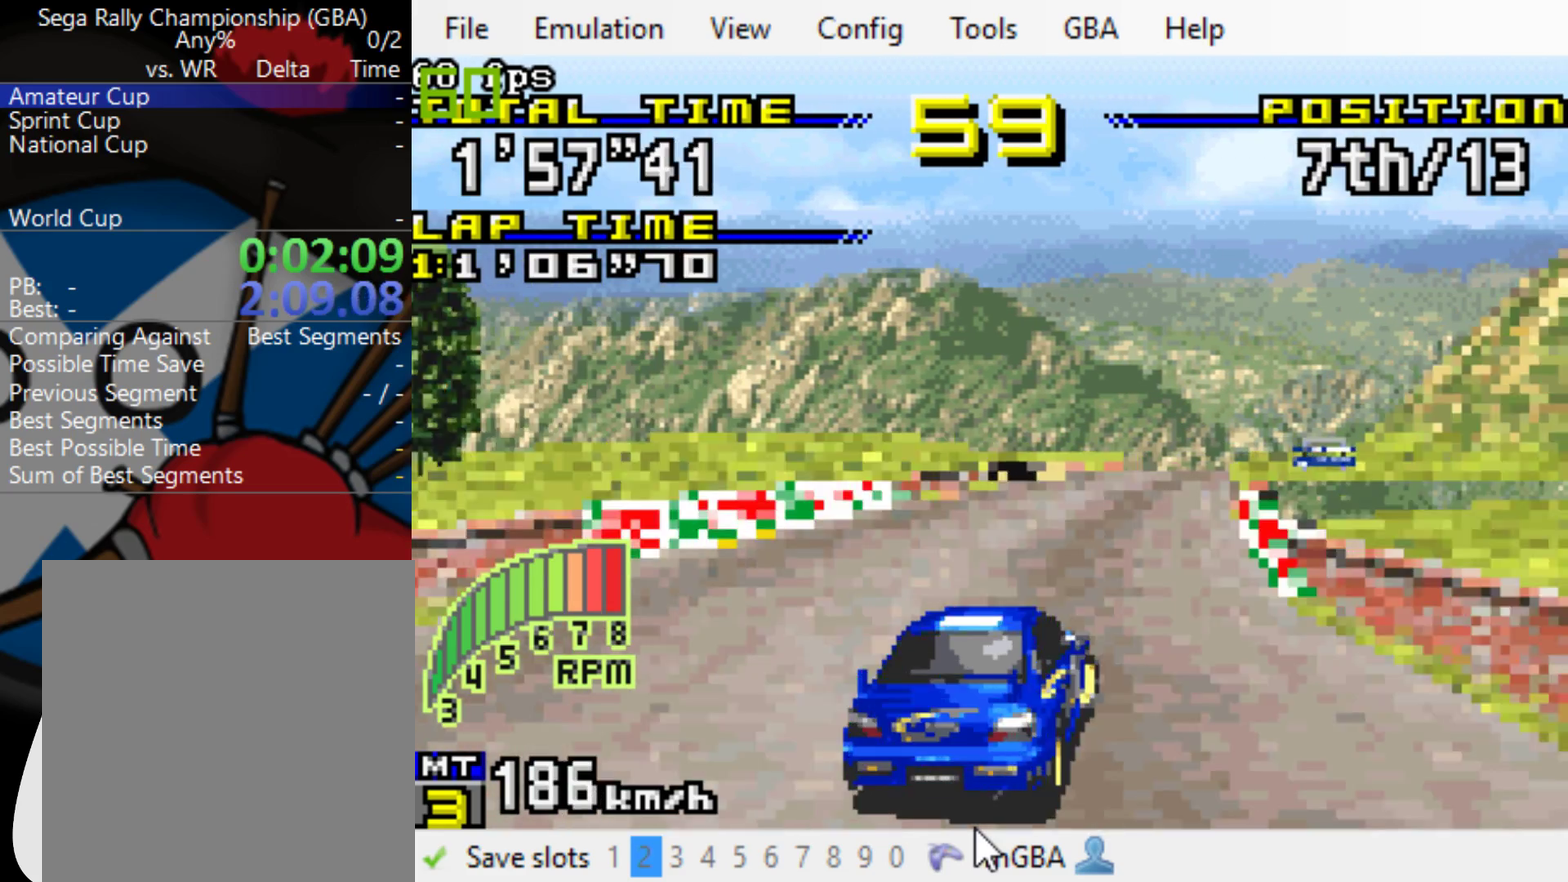
{"buttons": ["B"], "events": [[350, "B", "down"], [417, "DPAD_RIGHT", "up"]]}
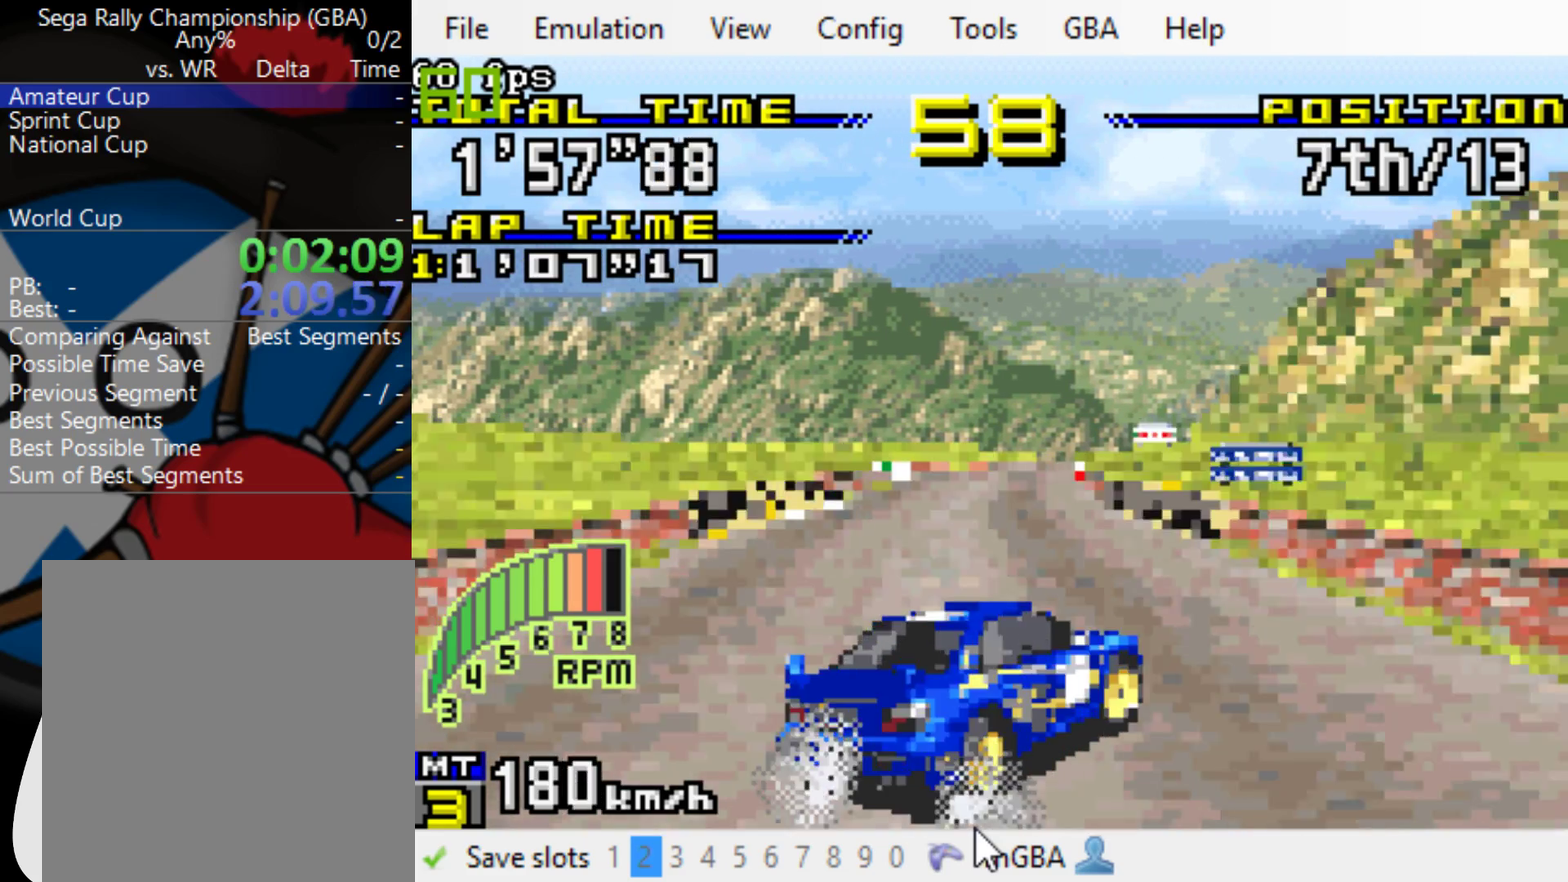
{"buttons": ["B"], "events": [[117, "DPAD_RIGHT", "down"], [250, "DPAD_RIGHT", "up"], [317, "DPAD_RIGHT", "down"], [417, "DPAD_RIGHT", "up"]]}
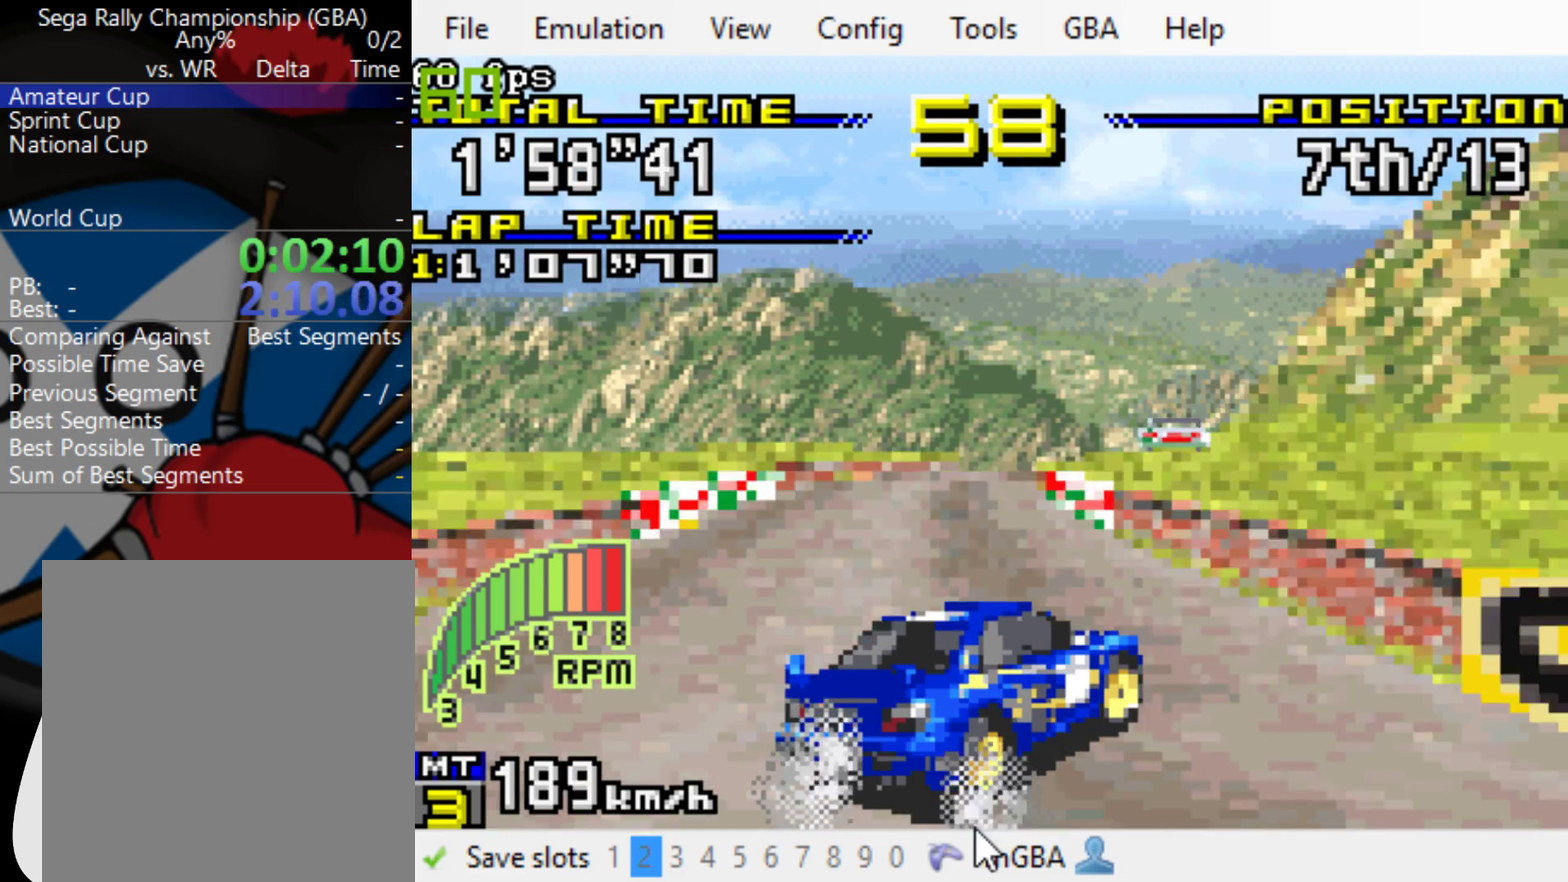
{"buttons": ["B"], "events": [[250, "DPAD_RIGHT", "down"], [250, "R1", "down"], [417, "R1", "up"], [483, "DPAD_RIGHT", "up"]]}
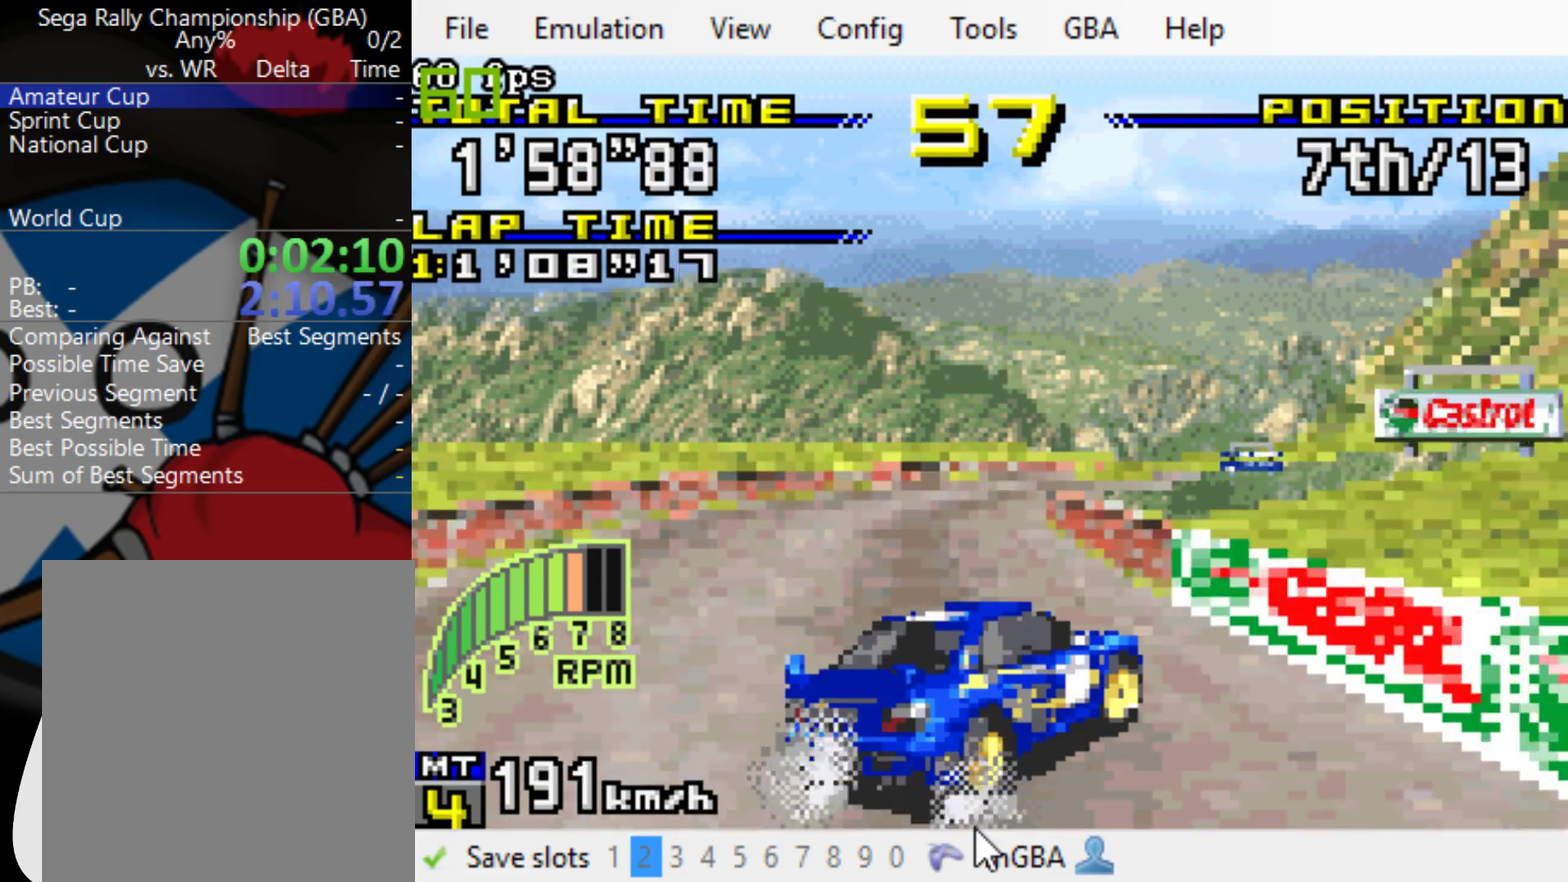
{"buttons": ["B", "DPAD_RIGHT"], "events": [[83, "DPAD_RIGHT", "down"], [200, "DPAD_RIGHT", "up"], [300, "DPAD_RIGHT", "down"]]}
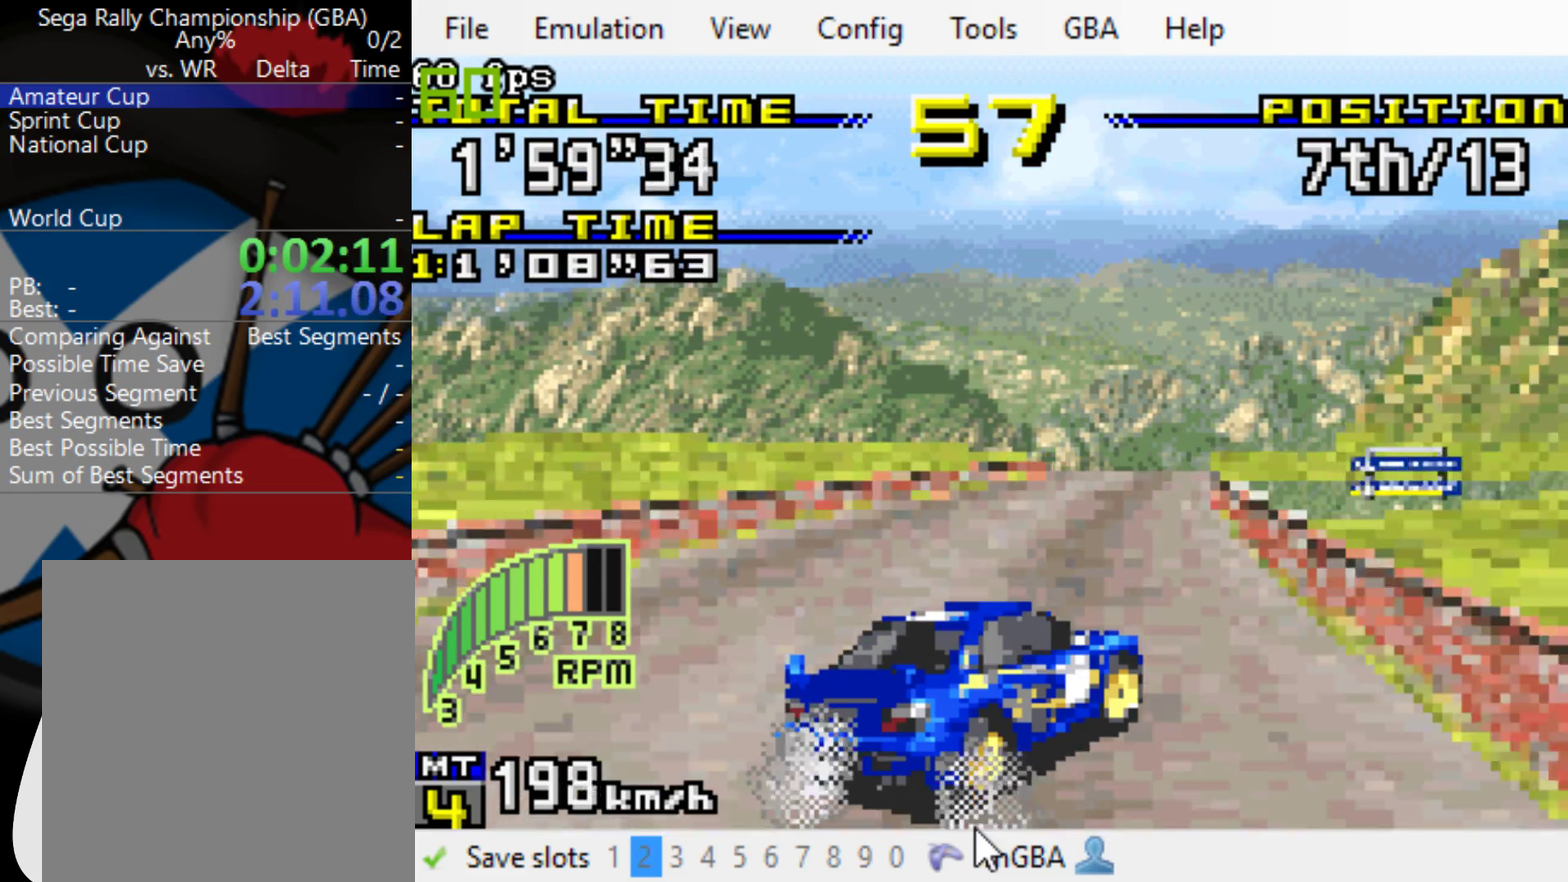
{"buttons": ["B"], "events": [[467, "DPAD_RIGHT", "up"]]}
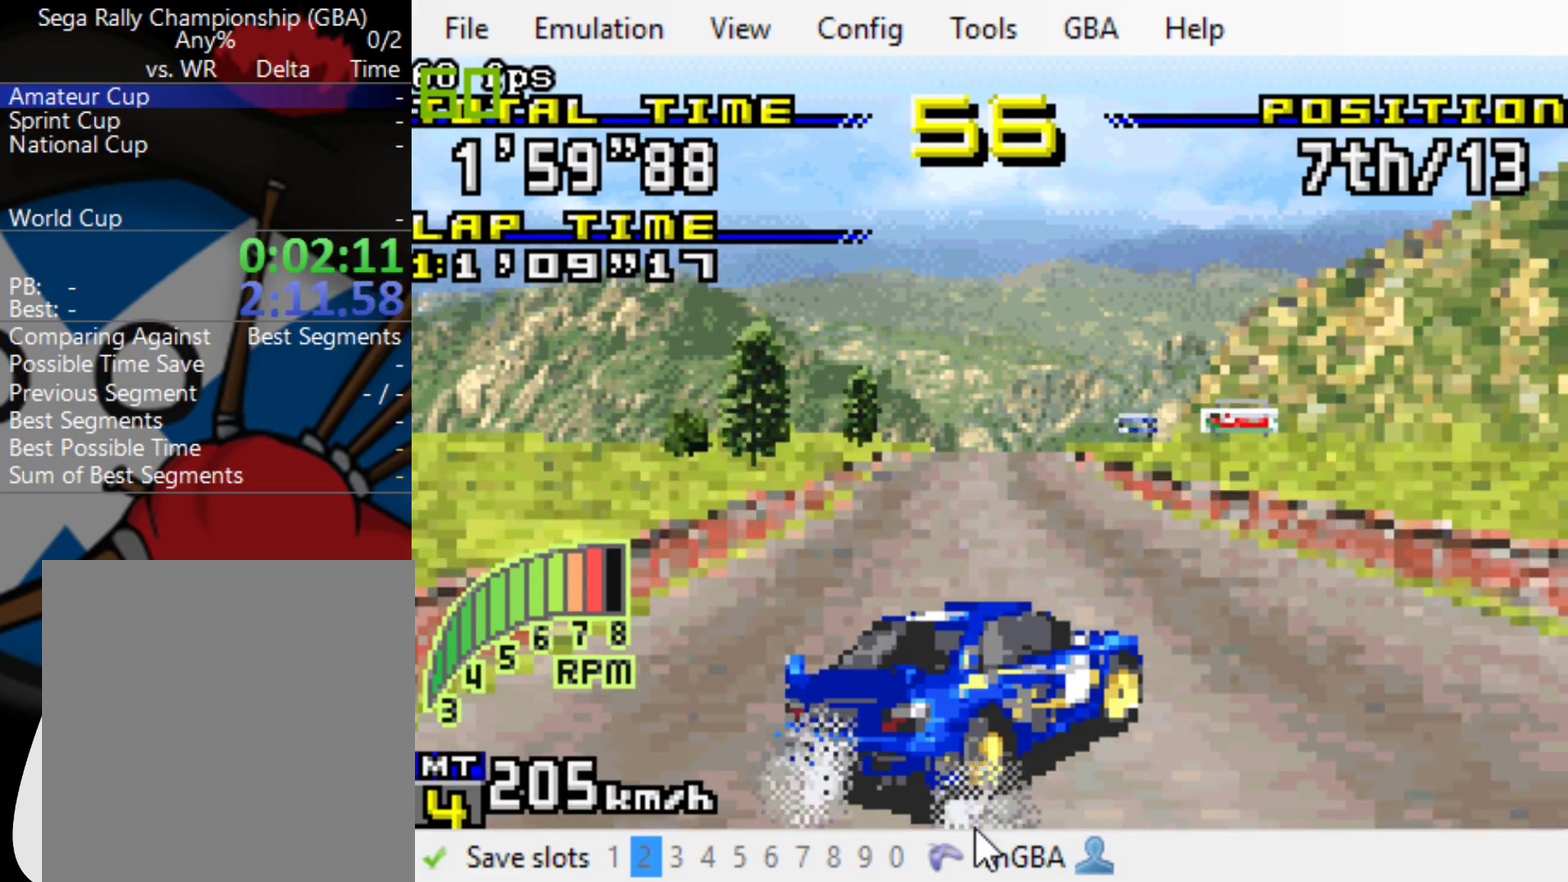
{"buttons": ["B"], "events": []}
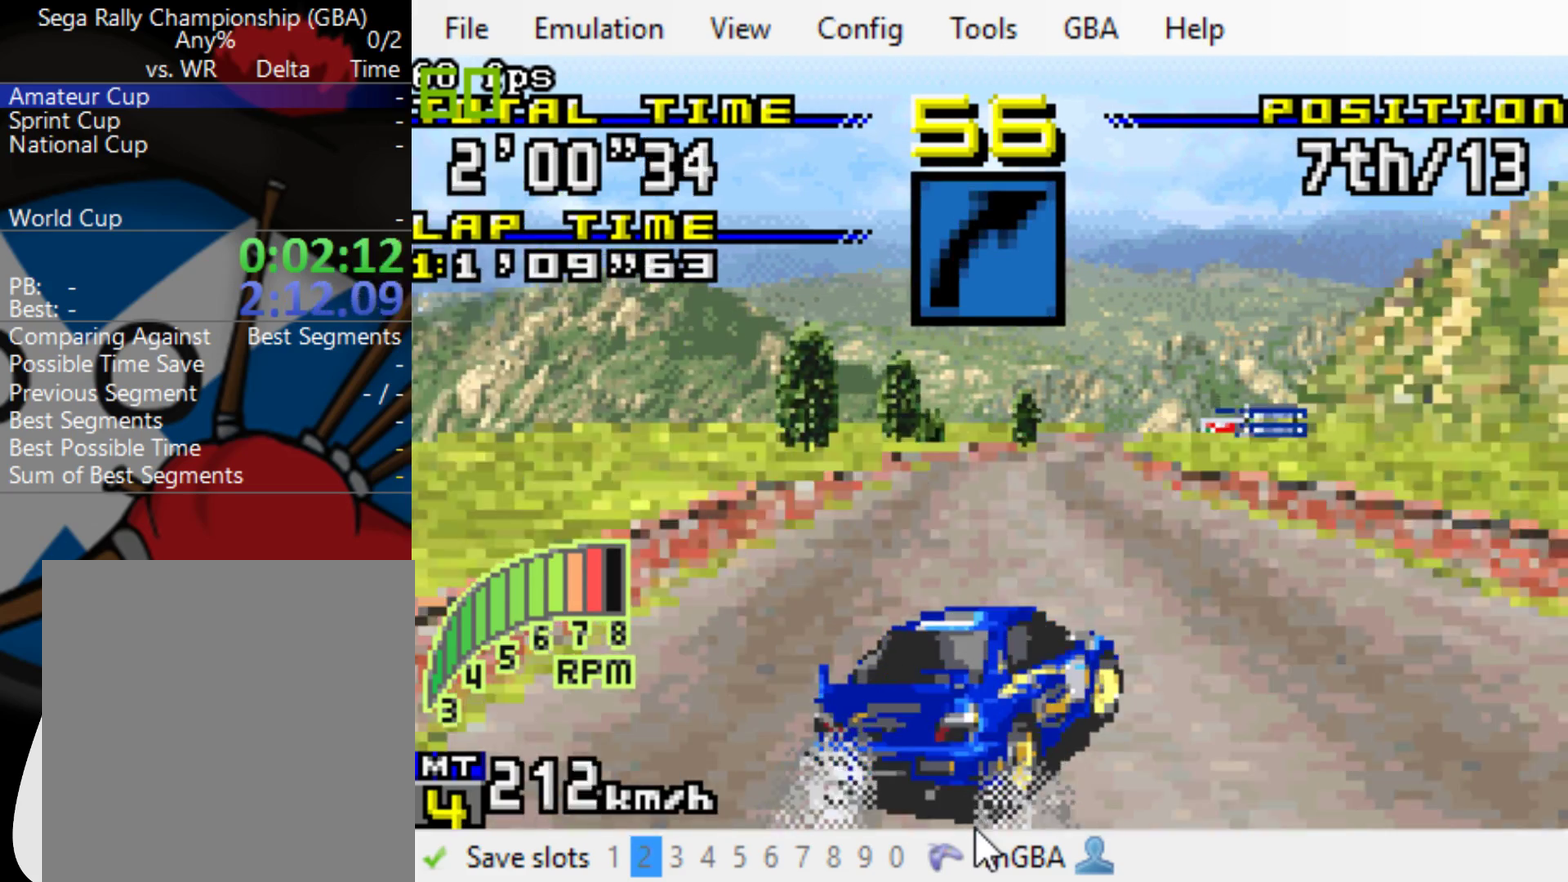
{"buttons": ["B", "DPAD_RIGHT"], "events": [[200, "DPAD_RIGHT", "down"]]}
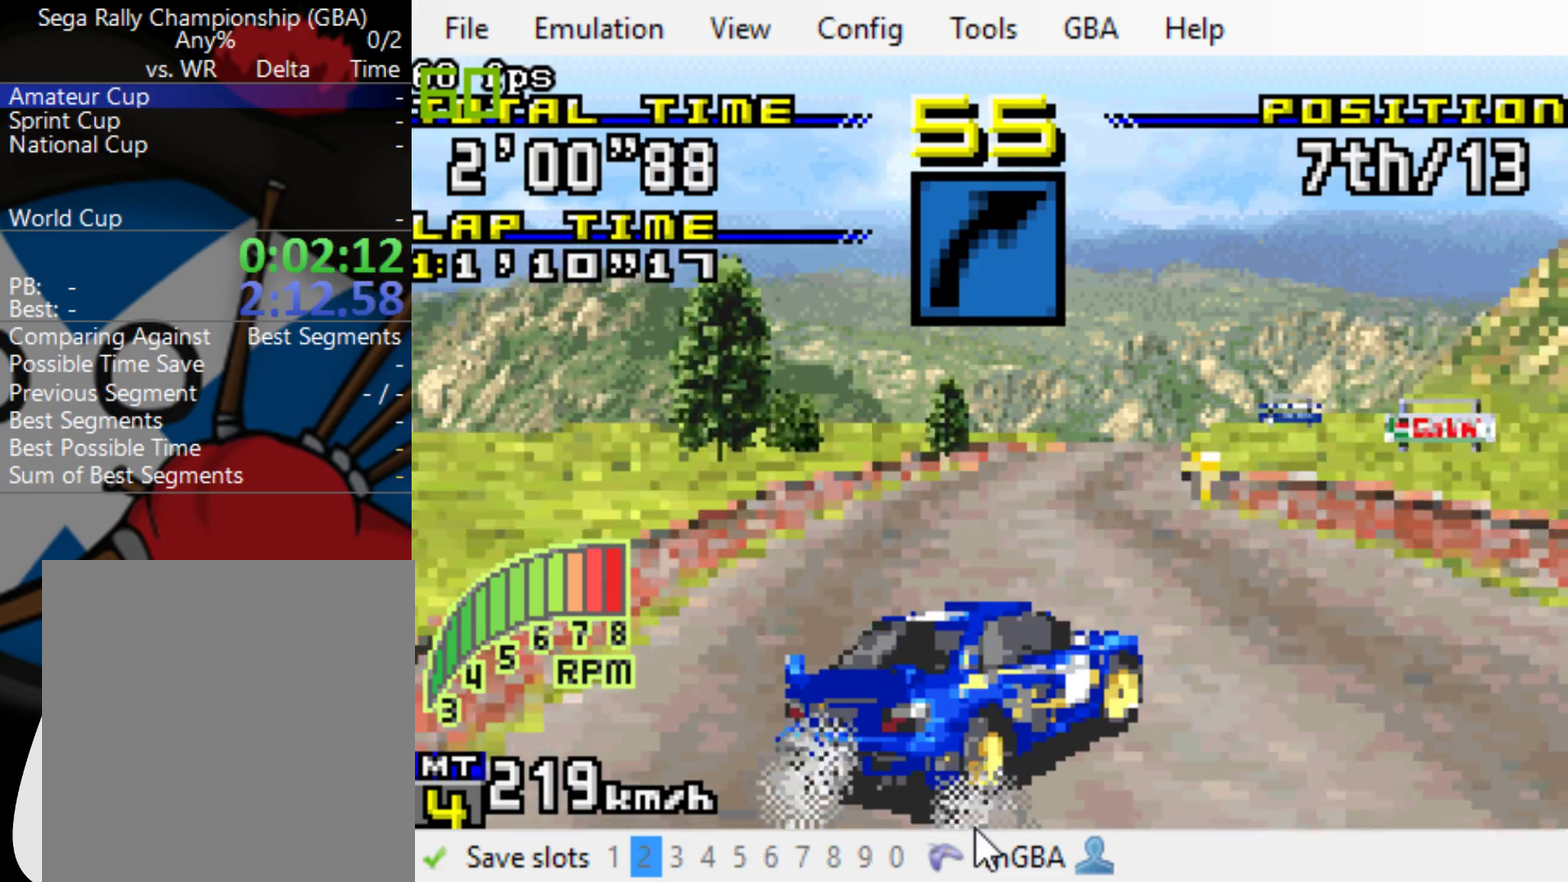
{"buttons": ["B", "DPAD_RIGHT"], "events": []}
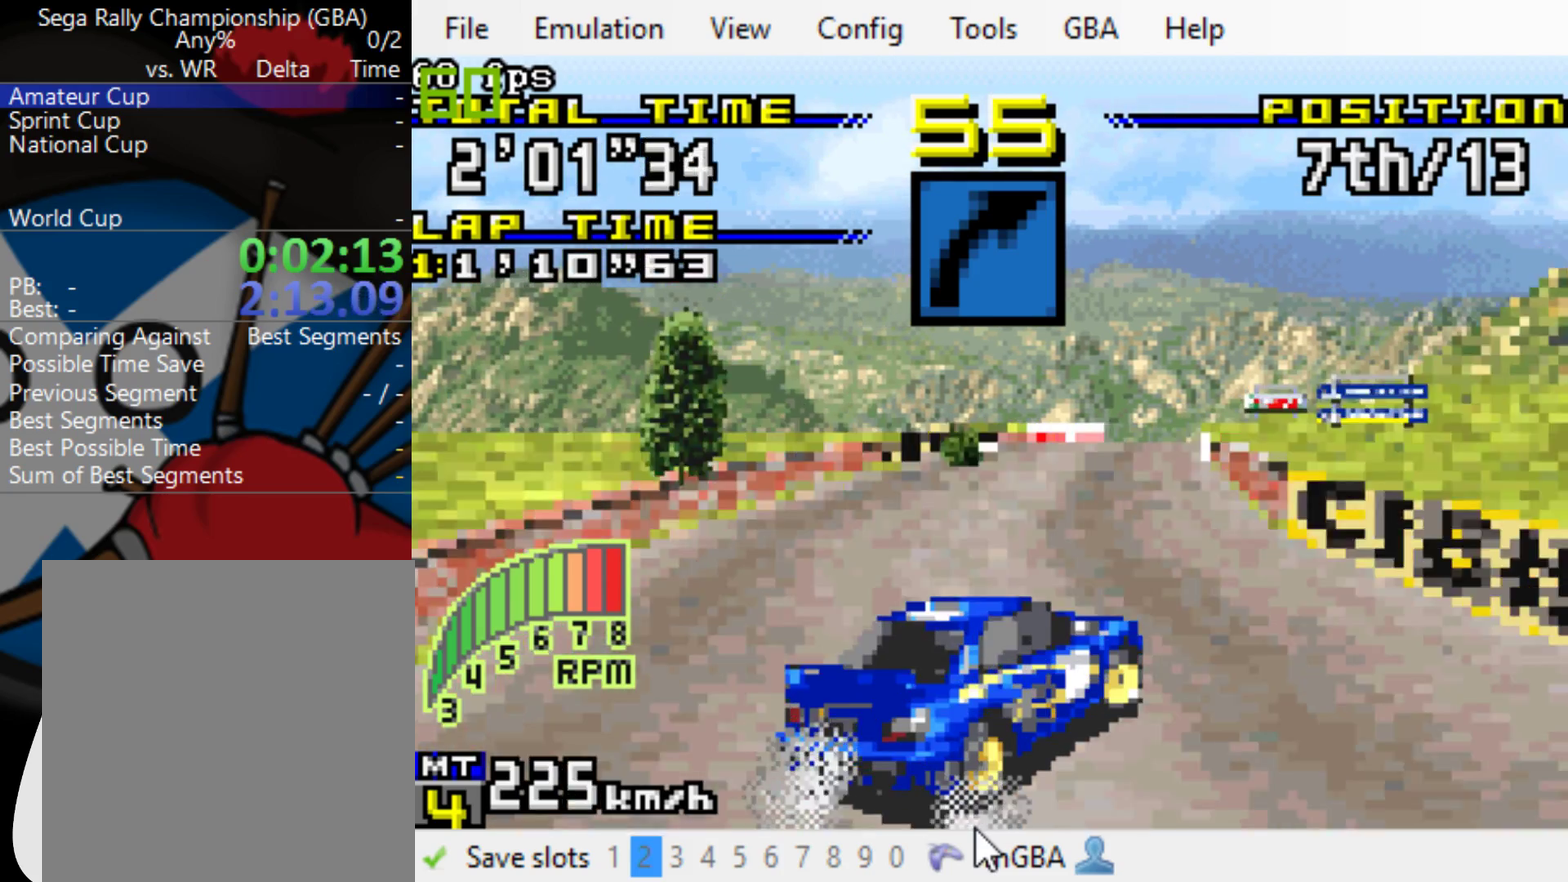
{"buttons": ["B"], "events": [[450, "DPAD_RIGHT", "up"]]}
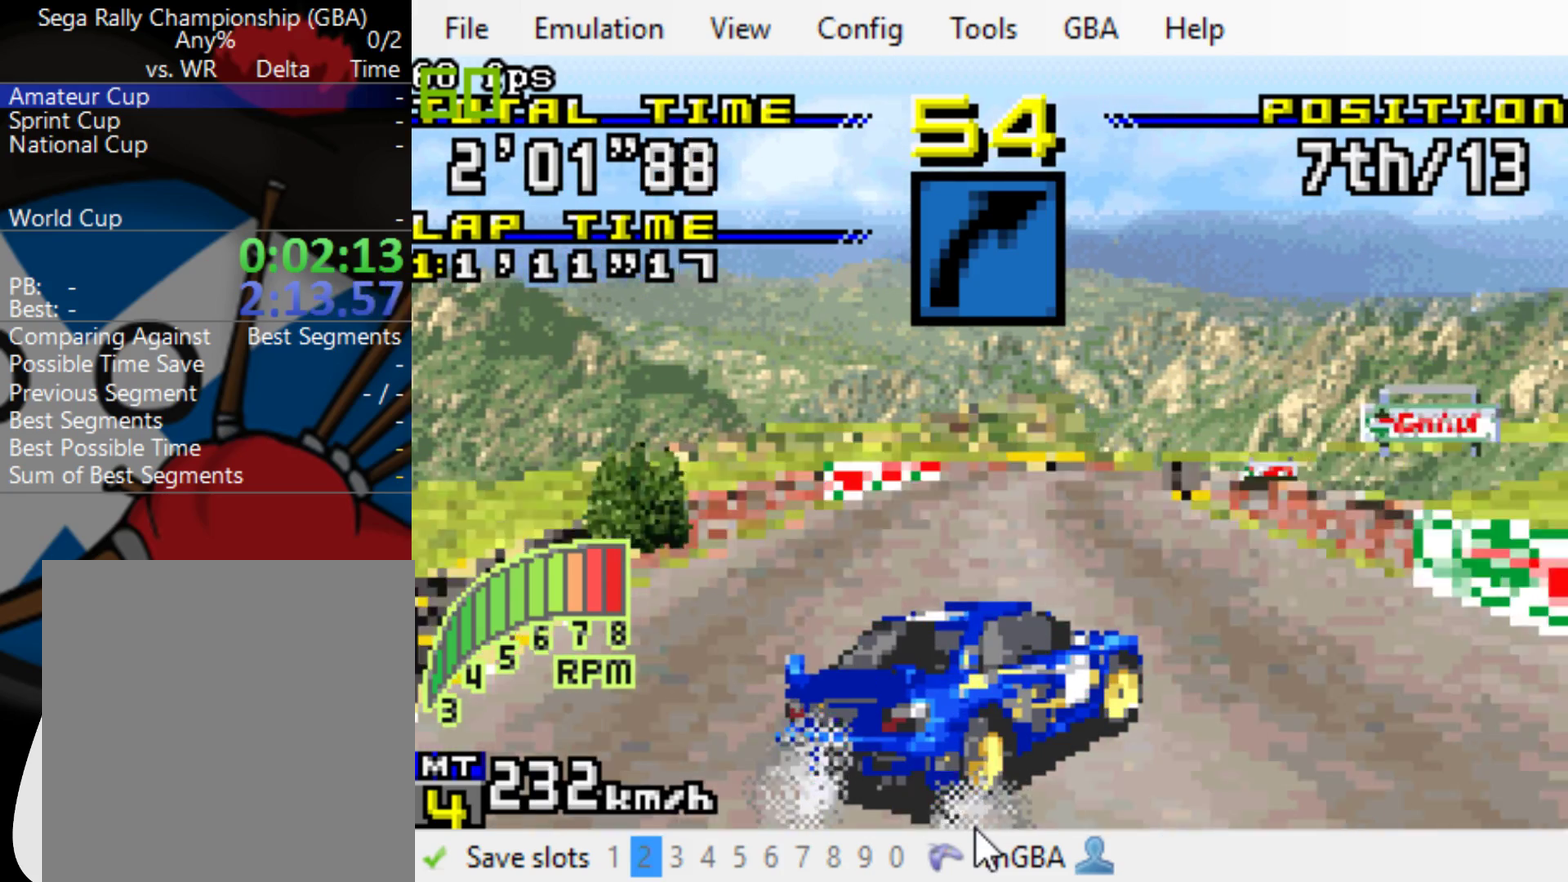
{"buttons": ["B", "DPAD_RIGHT"], "events": [[50, "DPAD_RIGHT", "down"]]}
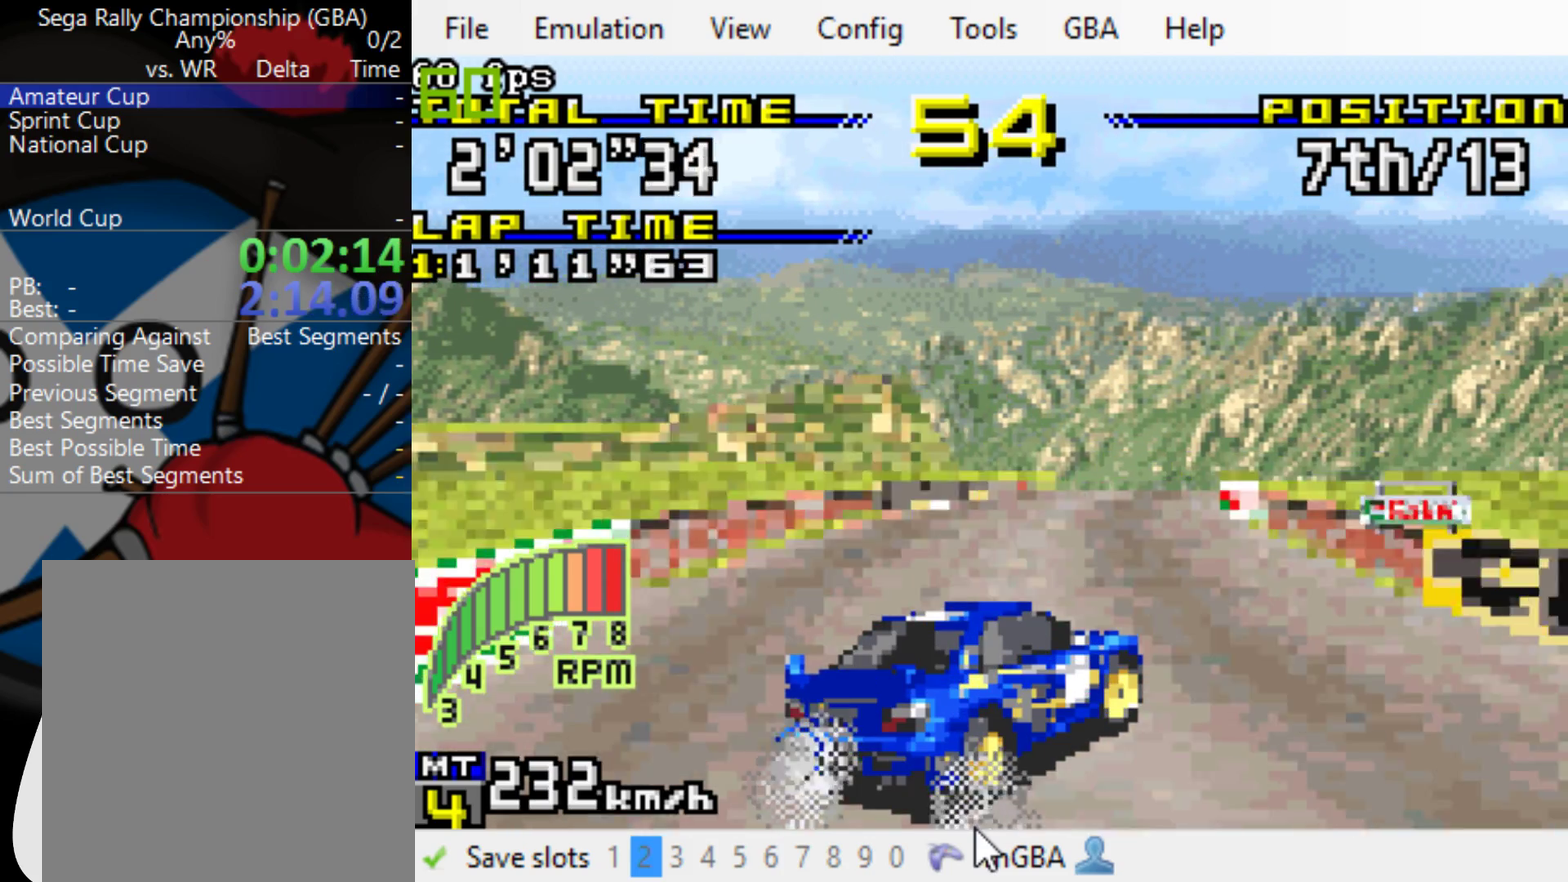
{"buttons": ["B", "DPAD_RIGHT"], "events": [[200, "B", "up"], [500, "B", "down"]]}
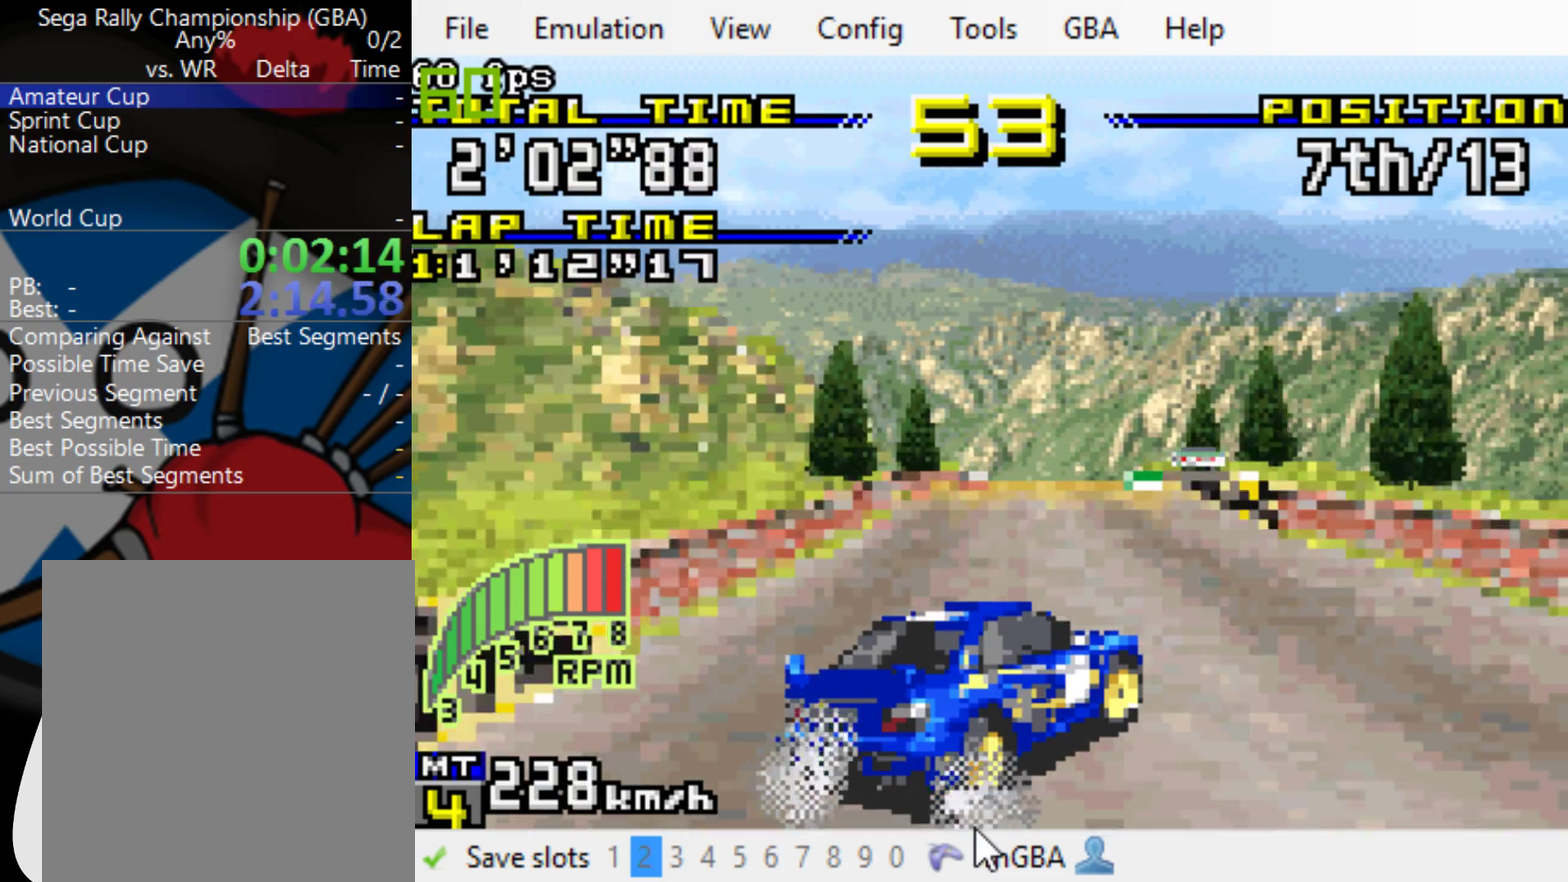
{"buttons": ["B"], "events": [[233, "DPAD_RIGHT", "up"]]}
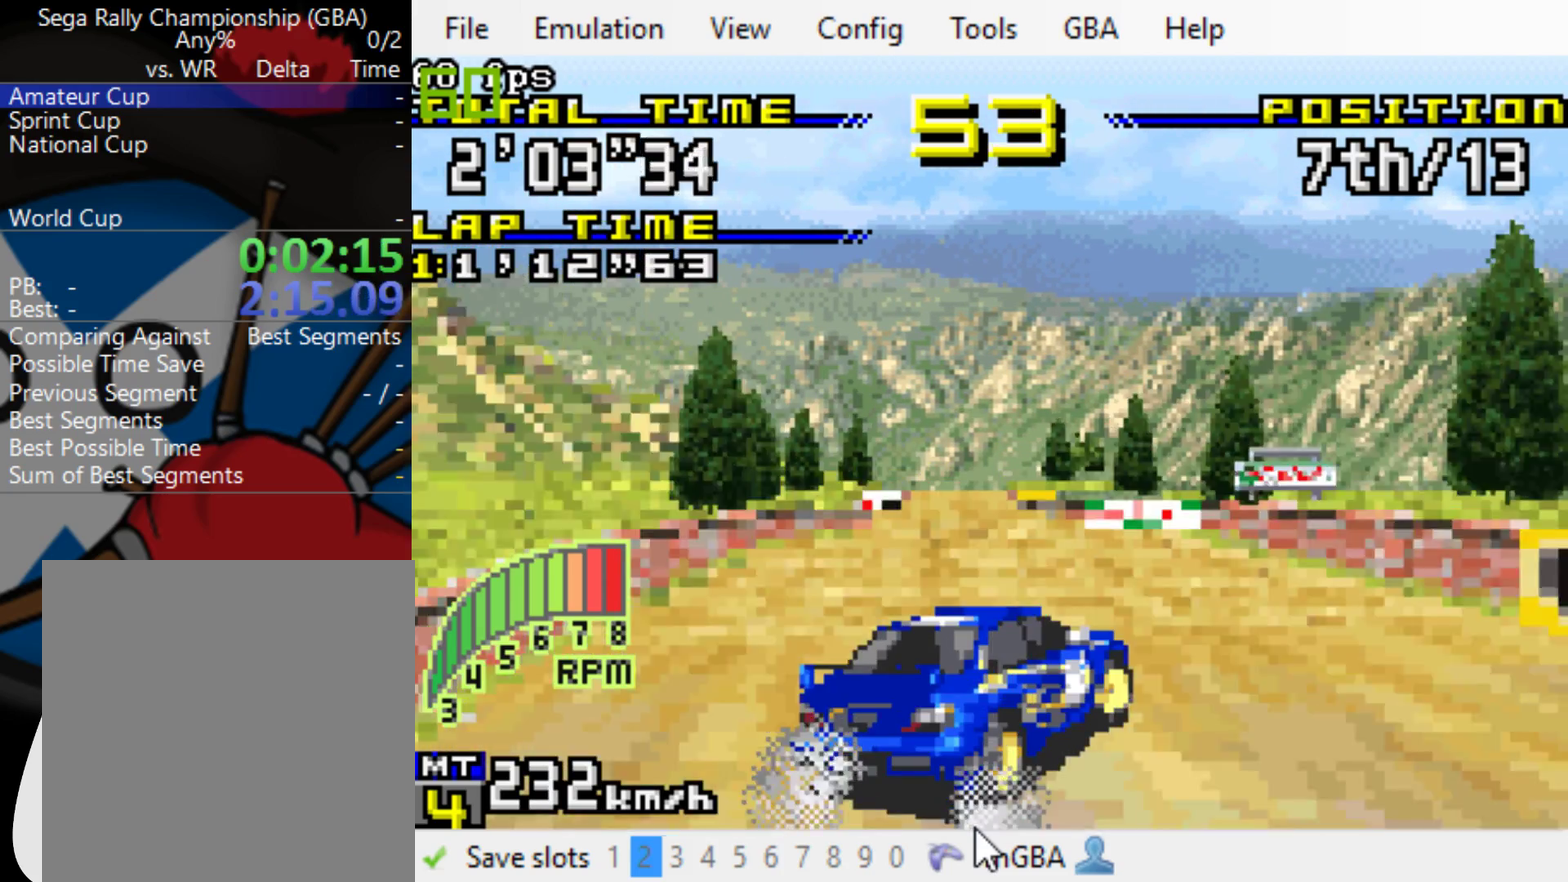
{"buttons": ["B"], "events": []}
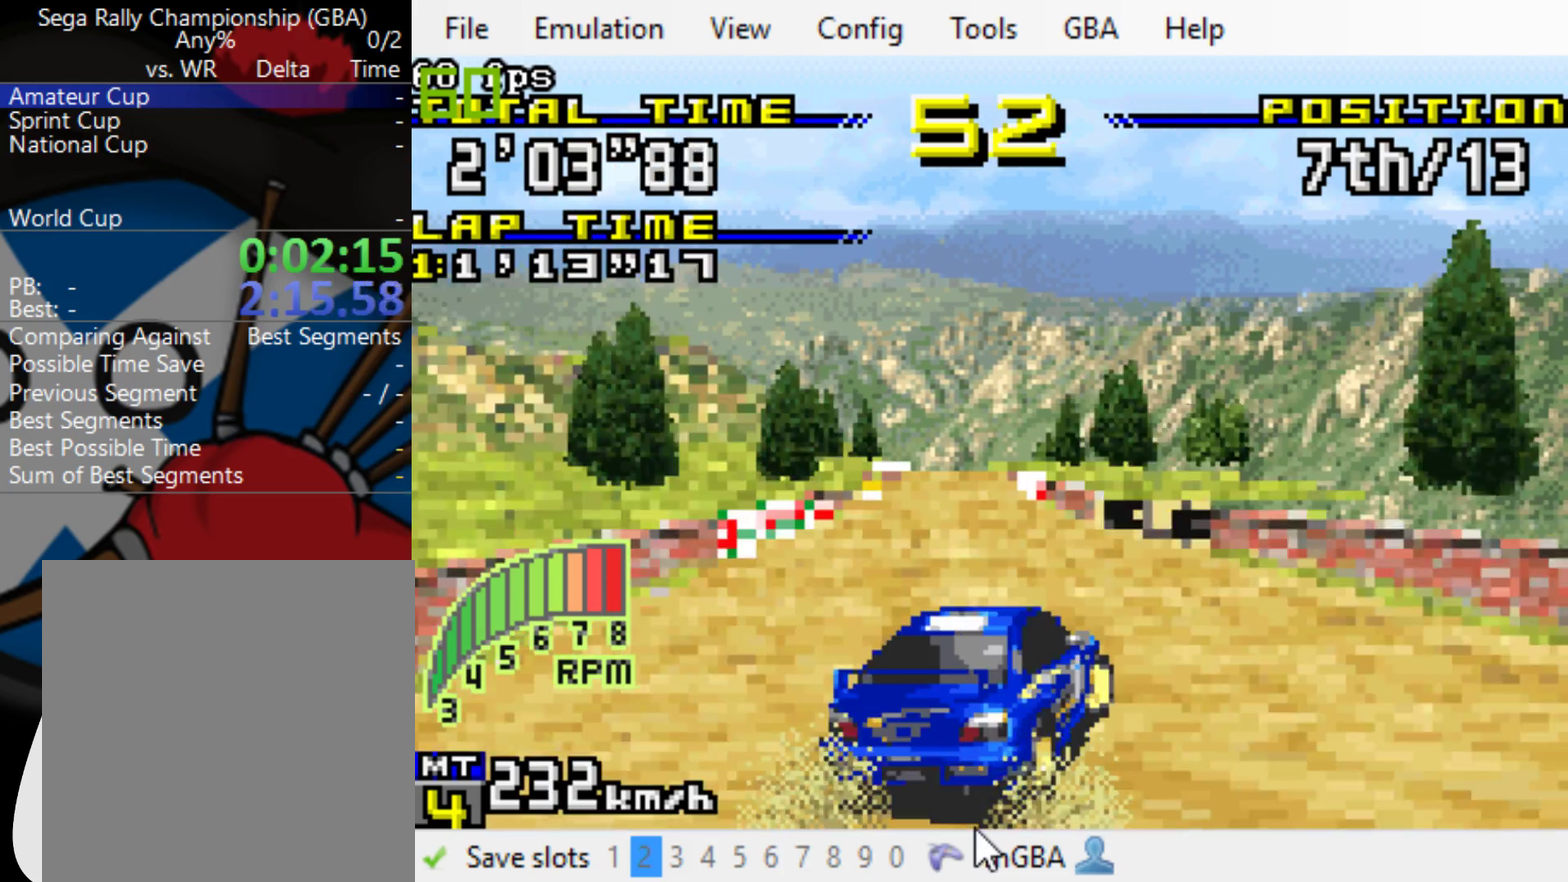
{"buttons": ["B"], "events": [[283, "DPAD_LEFT", "down"], [350, "DPAD_LEFT", "up"]]}
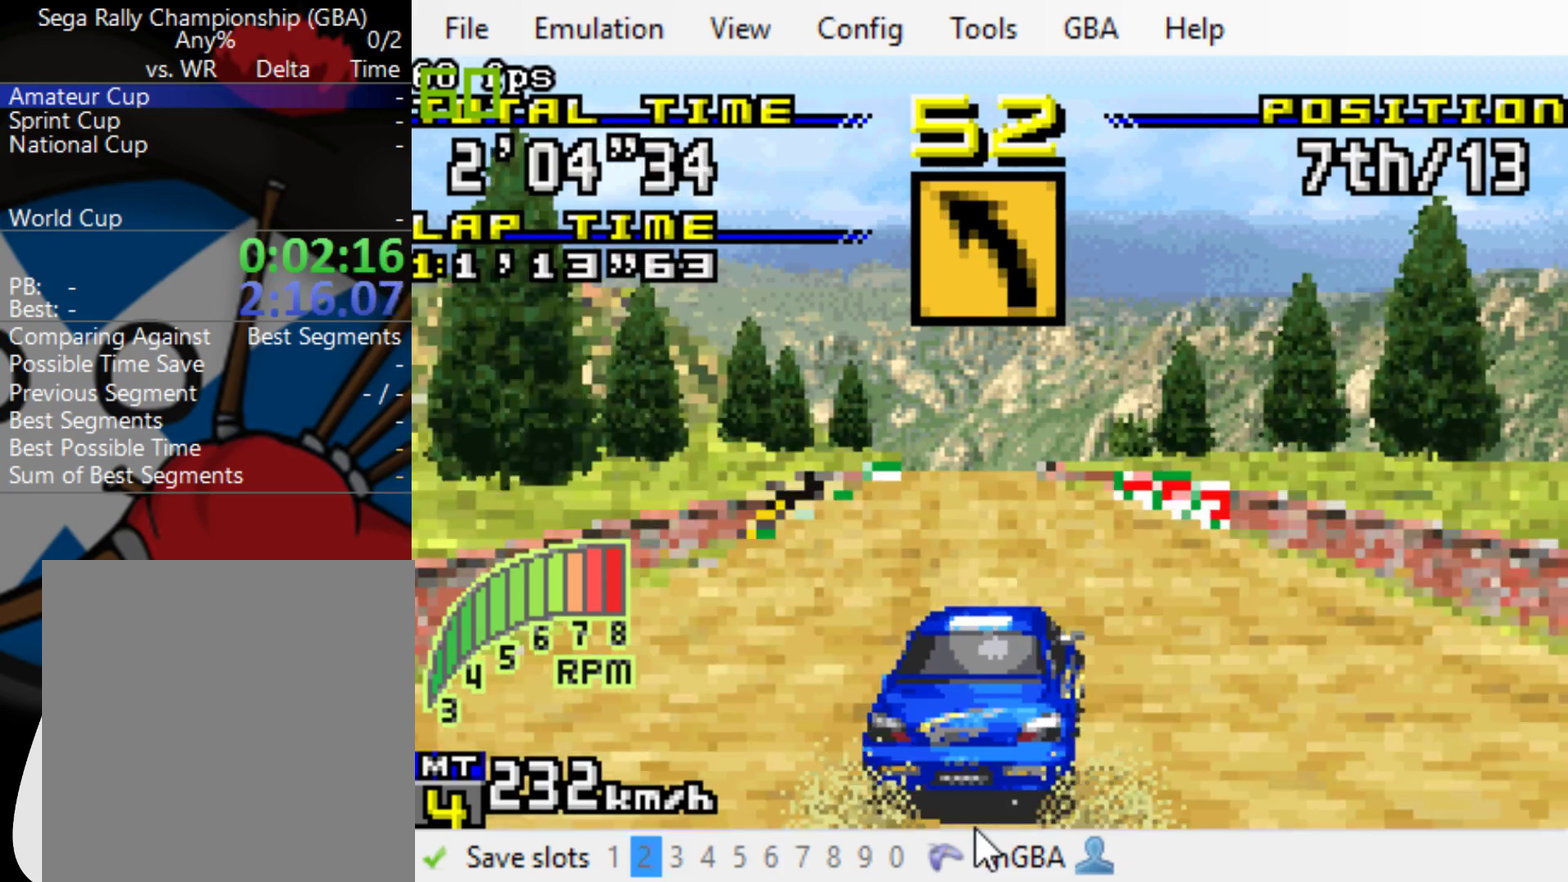
{"buttons": ["B"], "events": []}
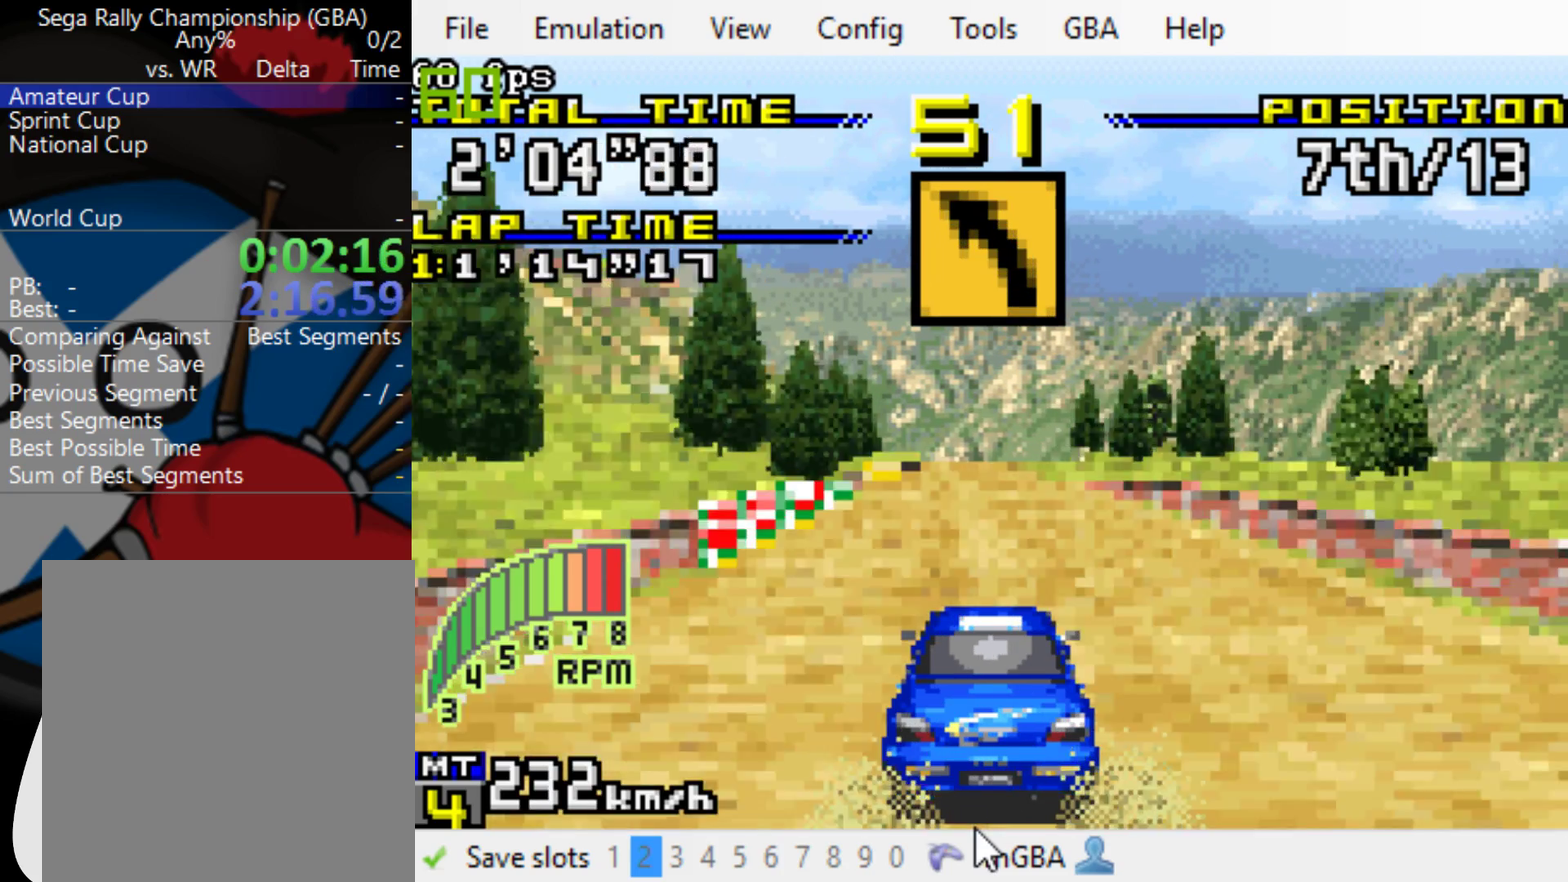
{"buttons": ["B"], "events": []}
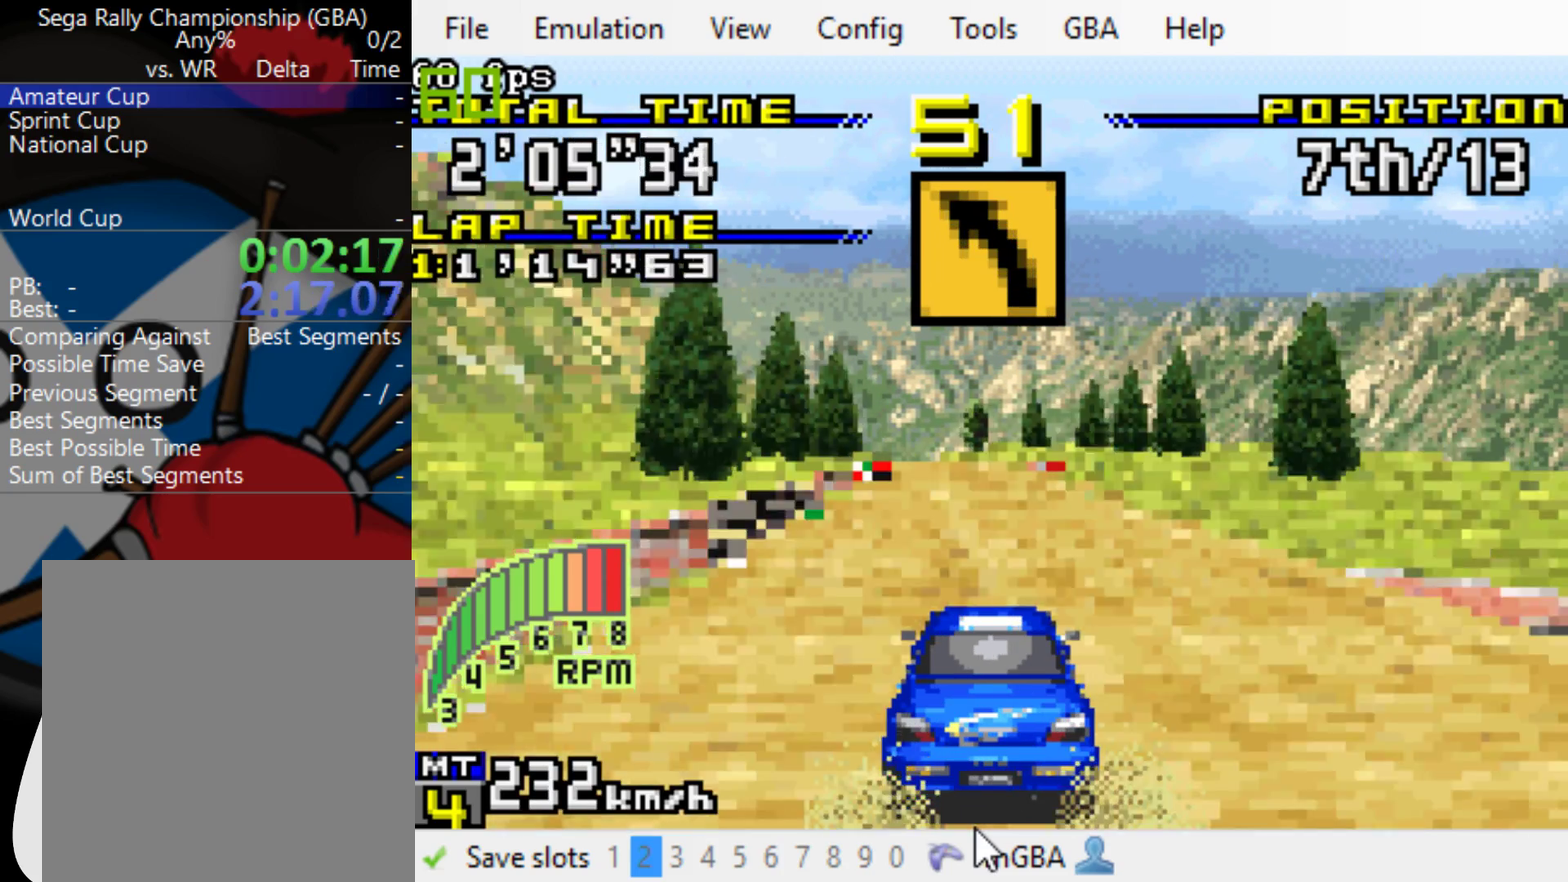
{"buttons": ["B", "DPAD_LEFT"], "events": [[283, "DPAD_LEFT", "down"]]}
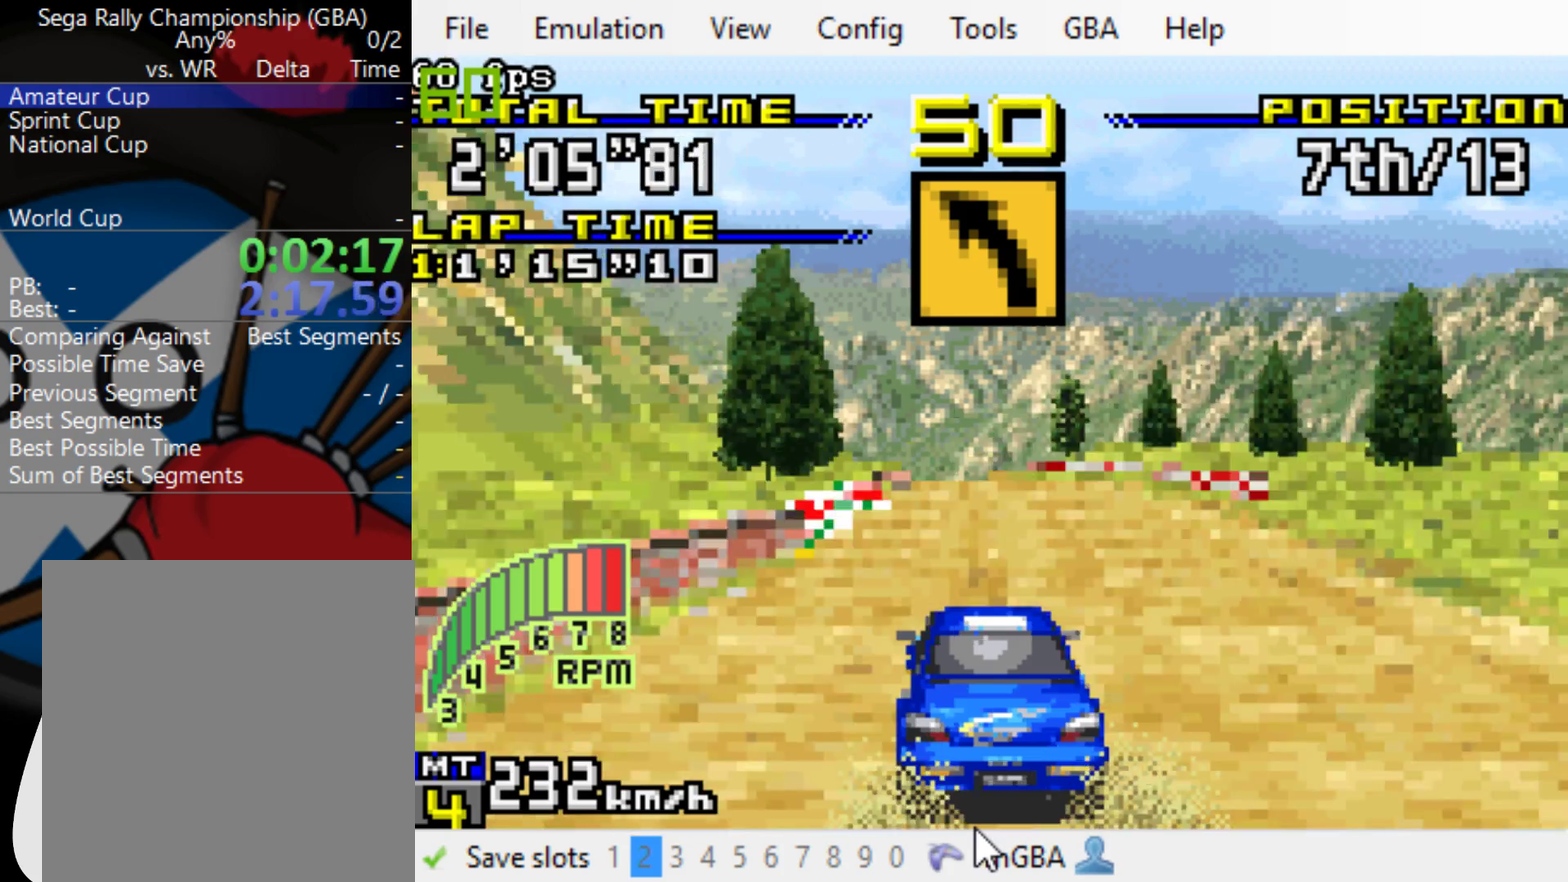
{"buttons": ["B"], "events": [[33, "DPAD_LEFT", "up"]]}
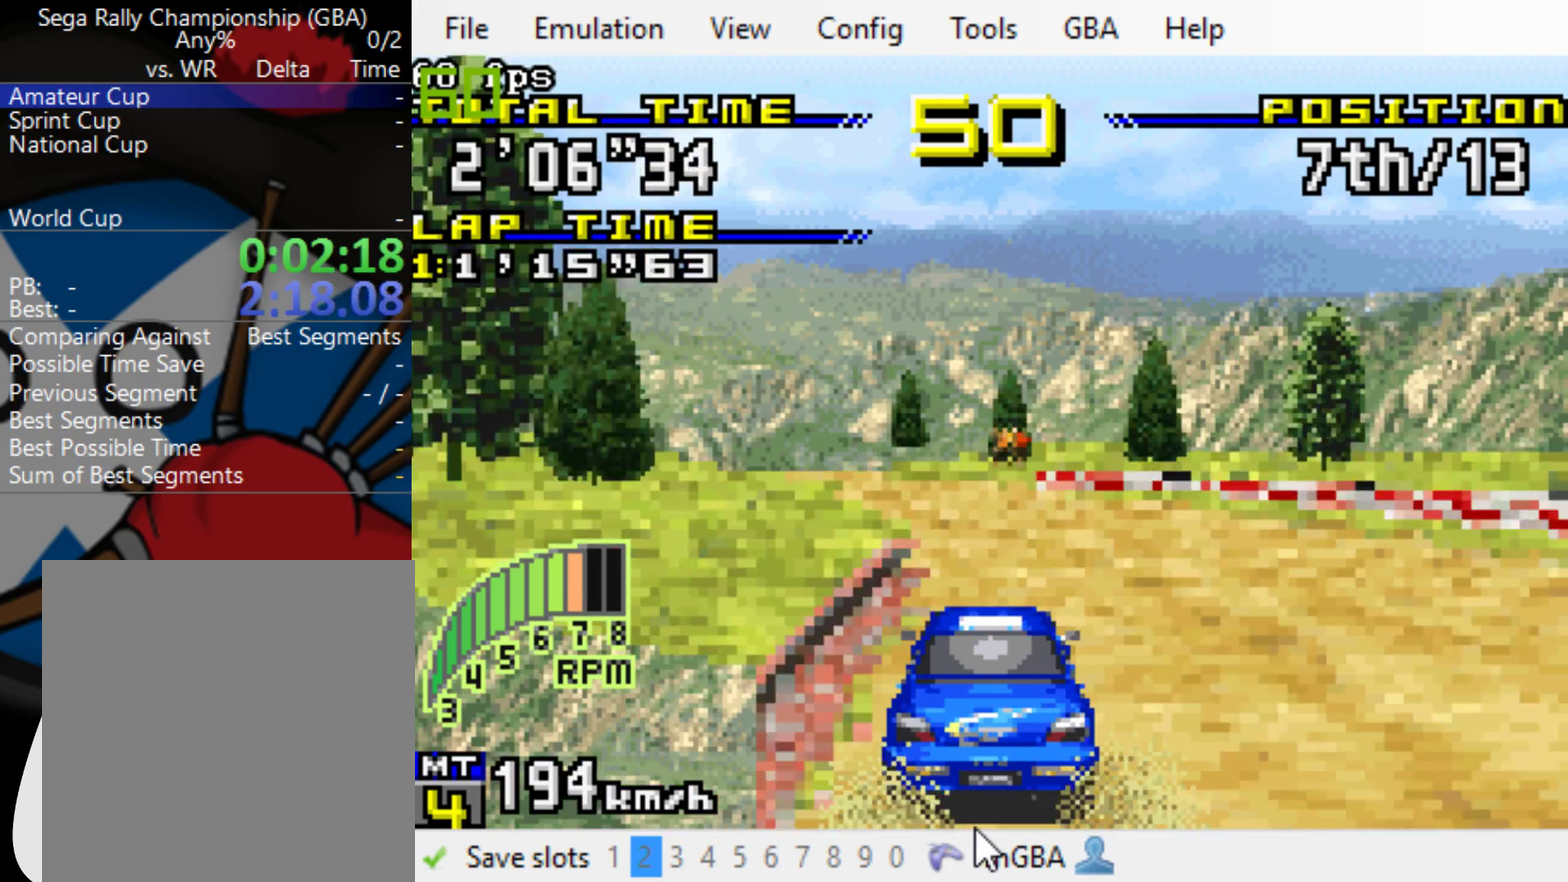
{"buttons": ["B", "DPAD_LEFT"], "events": [[133, "DPAD_LEFT", "down"]]}
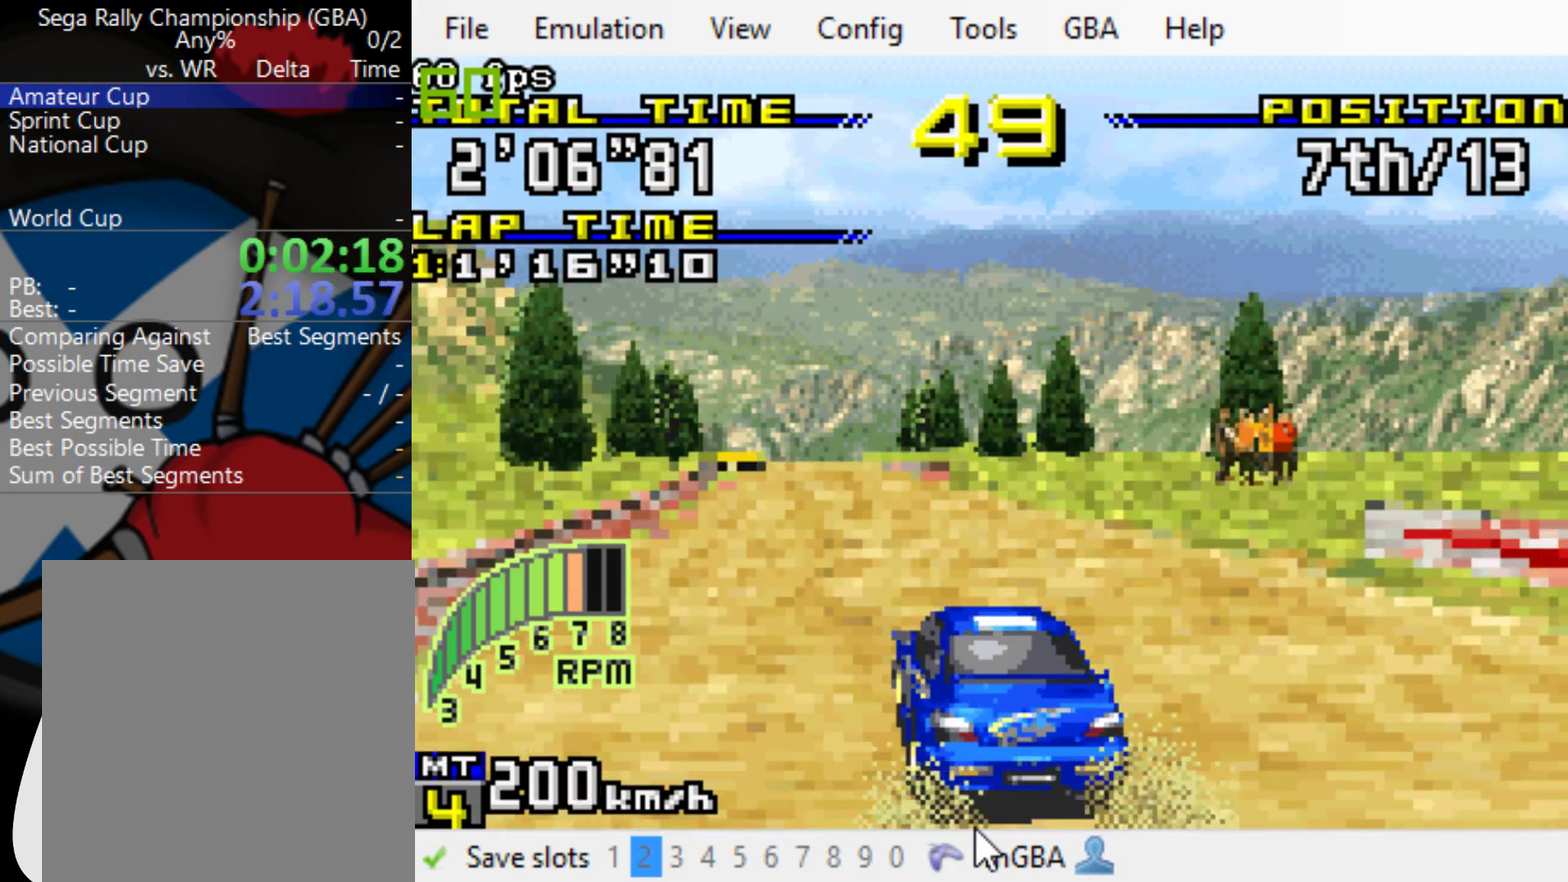
{"buttons": ["B", "DPAD_RIGHT"], "events": [[233, "DPAD_LEFT", "up"], [417, "DPAD_RIGHT", "down"]]}